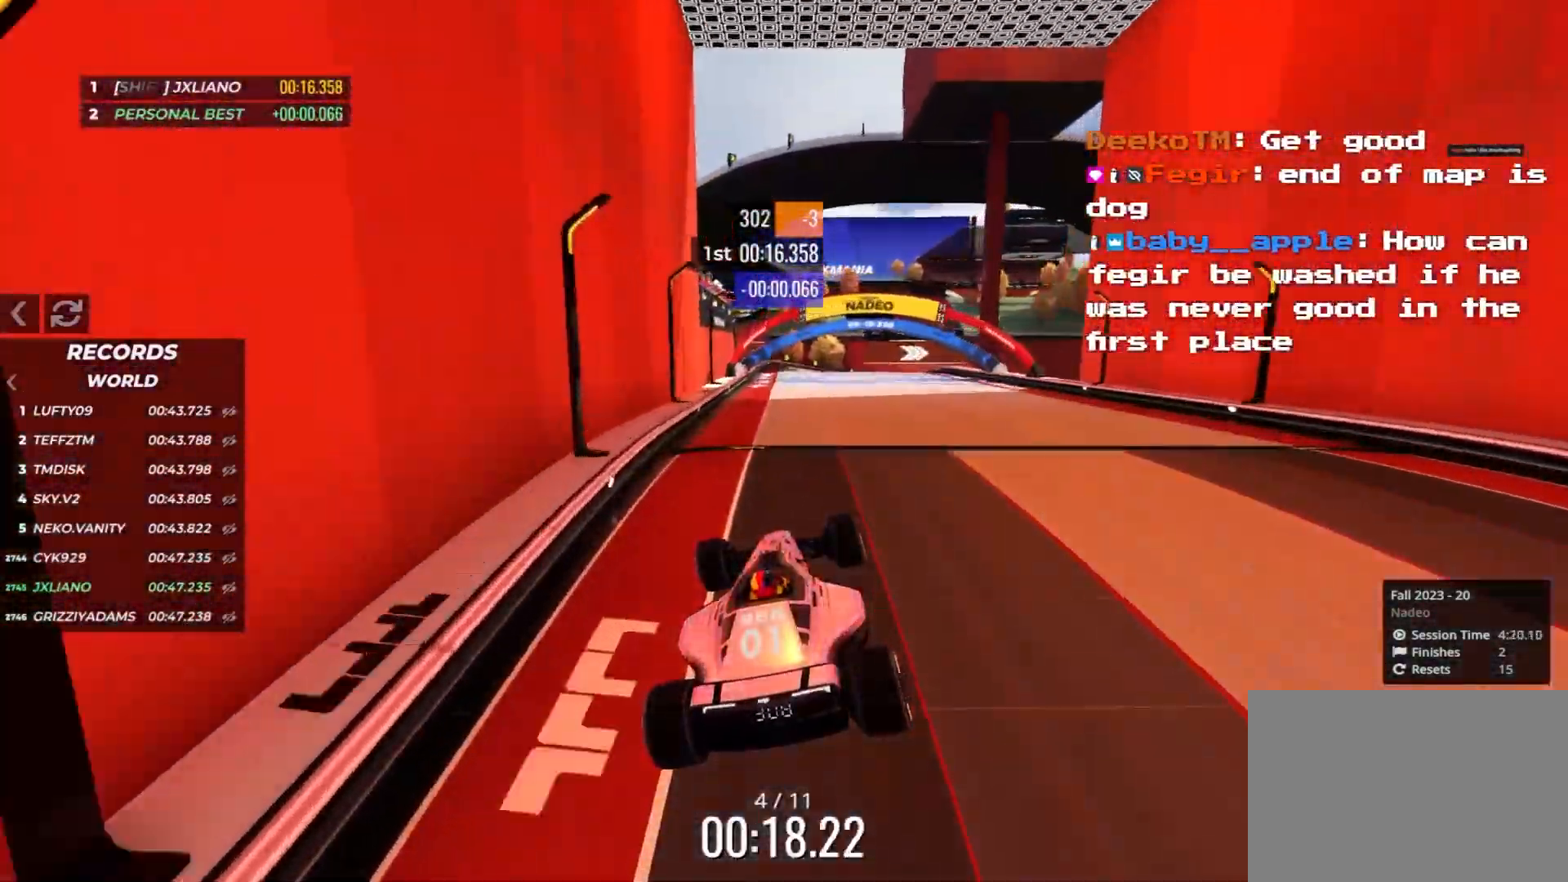
Gameplay with keyboard; each line is a JSON object with the keys held at the frame after it. "events" lists presses ("down") and releases ("up") of "down", "left", "right" and "up" between this image and that frame as [ms after this image, input, new state], when the widget could be followed in between. No other keys are recorded. Mouse input is not recorded.
{"keys": ["up"], "events": []}
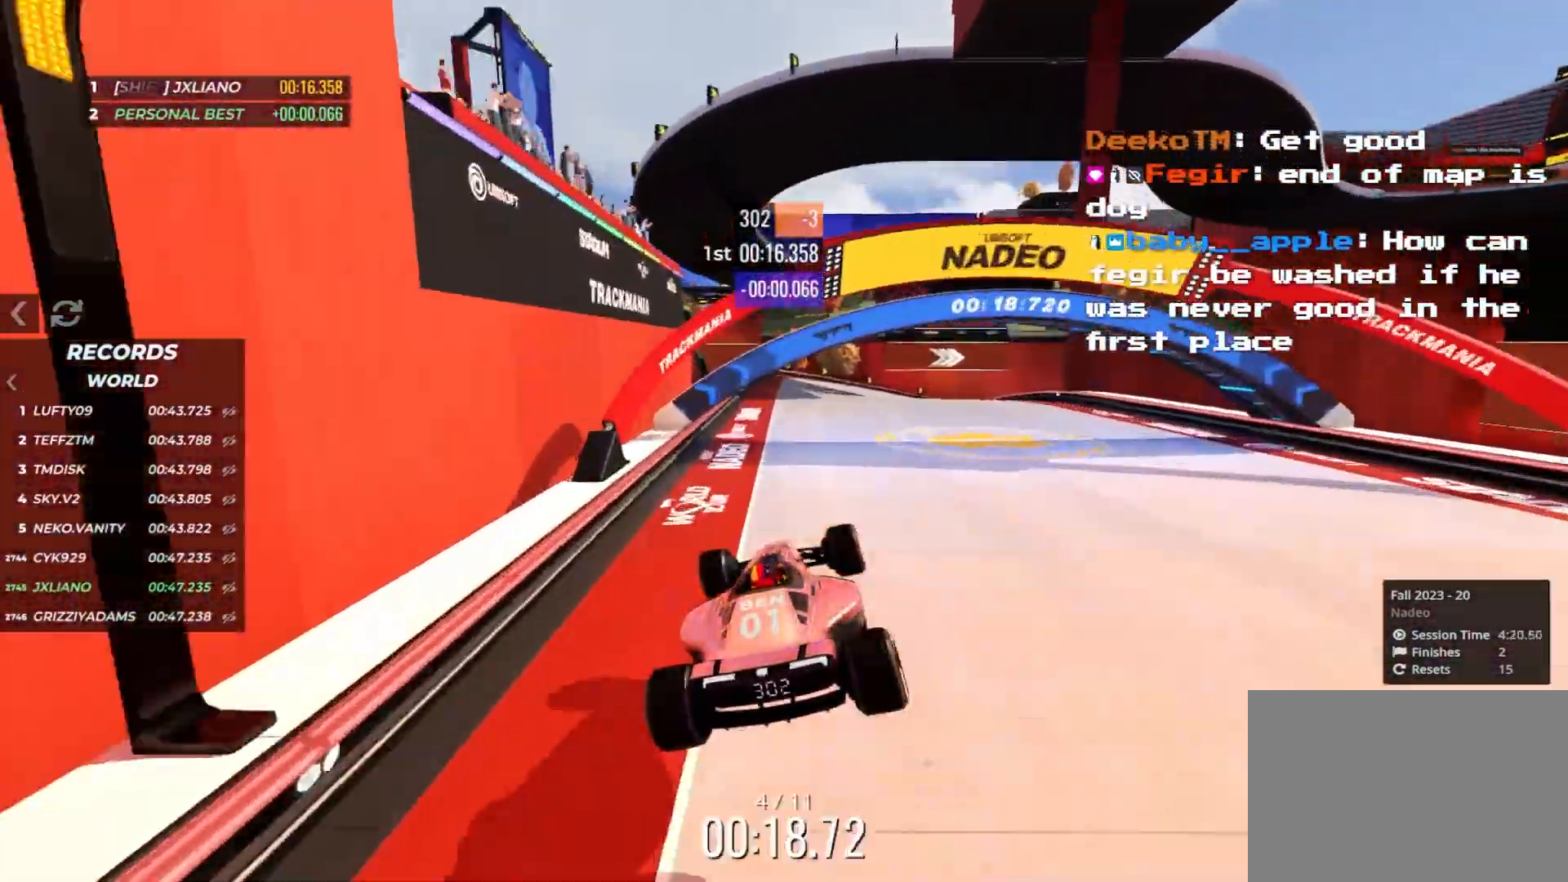
{"keys": ["right", "up"], "events": [[200, "left", "down"], [250, "left", "up"], [416, "right", "down"]]}
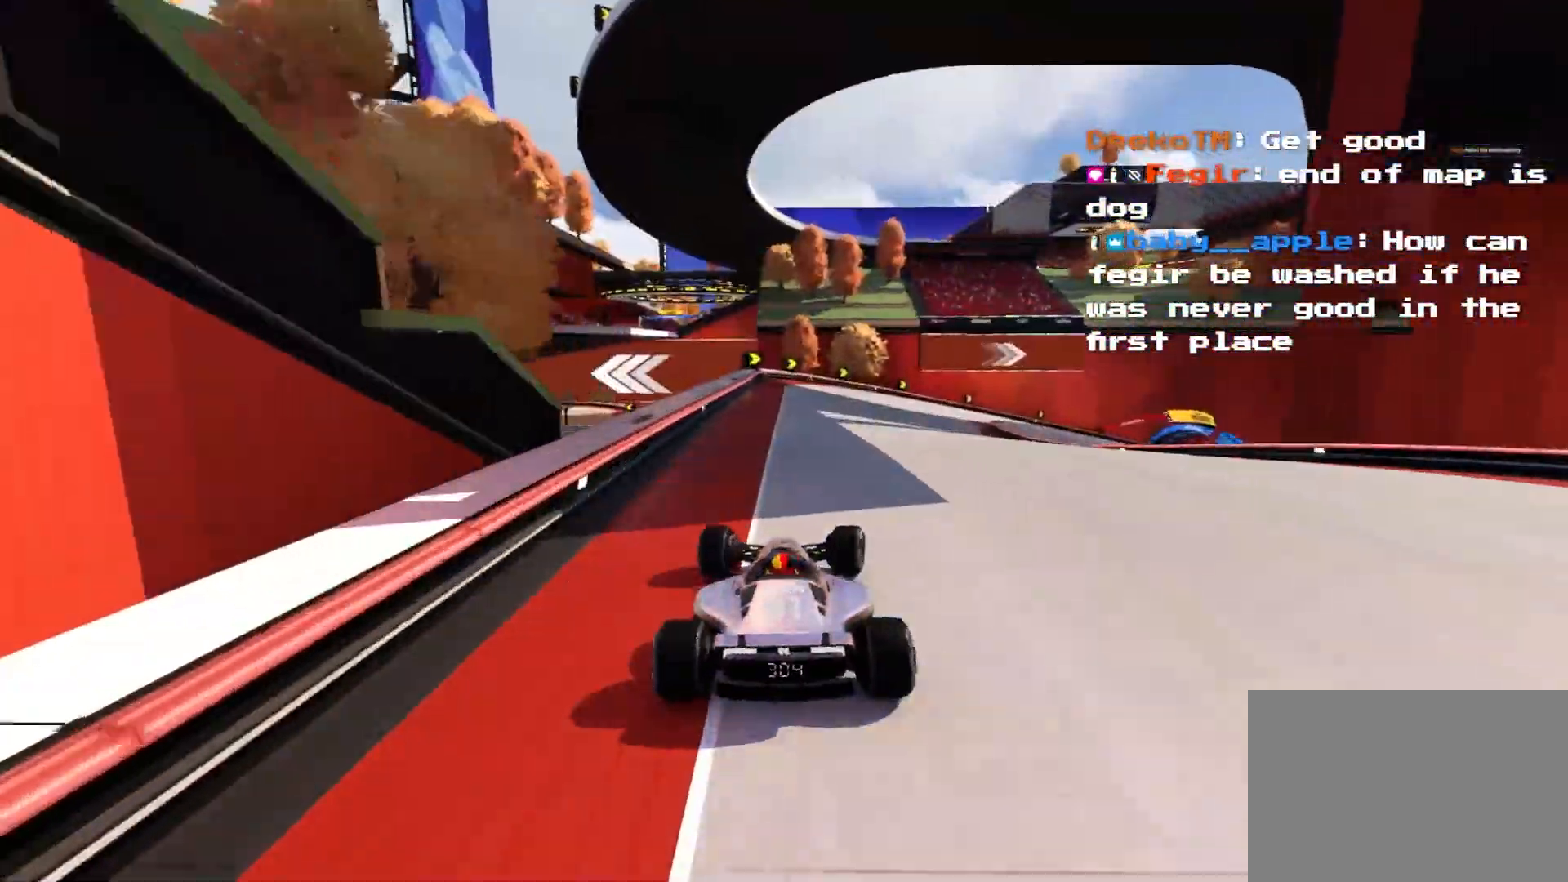
{"keys": ["down", "right", "up"], "events": [[200, "down", "down"], [283, "up", "up"], [400, "up", "down"]]}
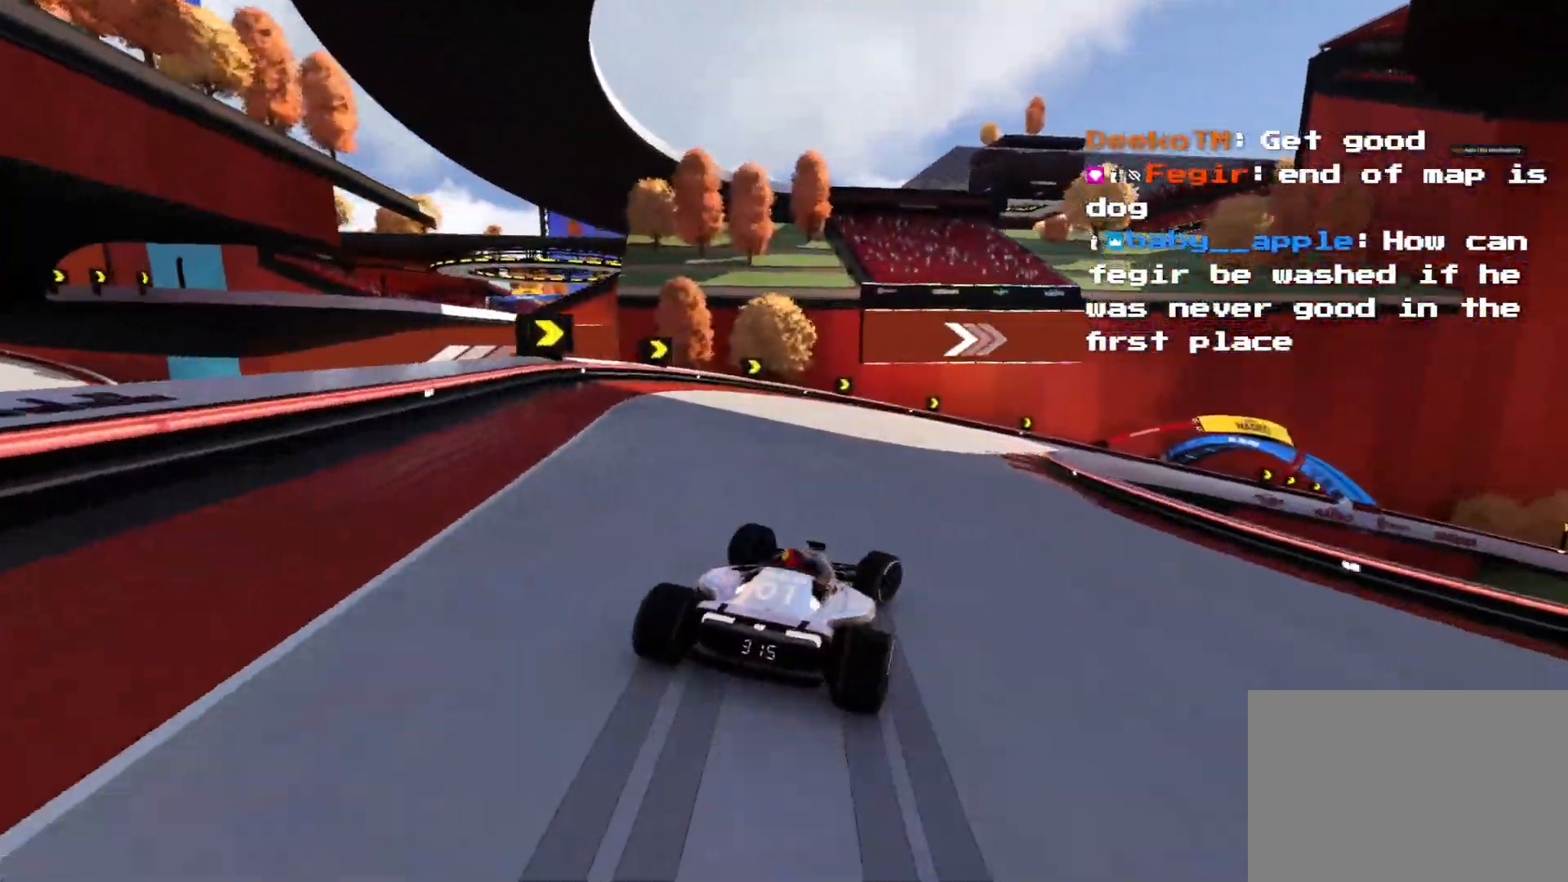
{"keys": ["right", "up"], "events": [[66, "up", "up"], [200, "up", "down"], [450, "down", "up"]]}
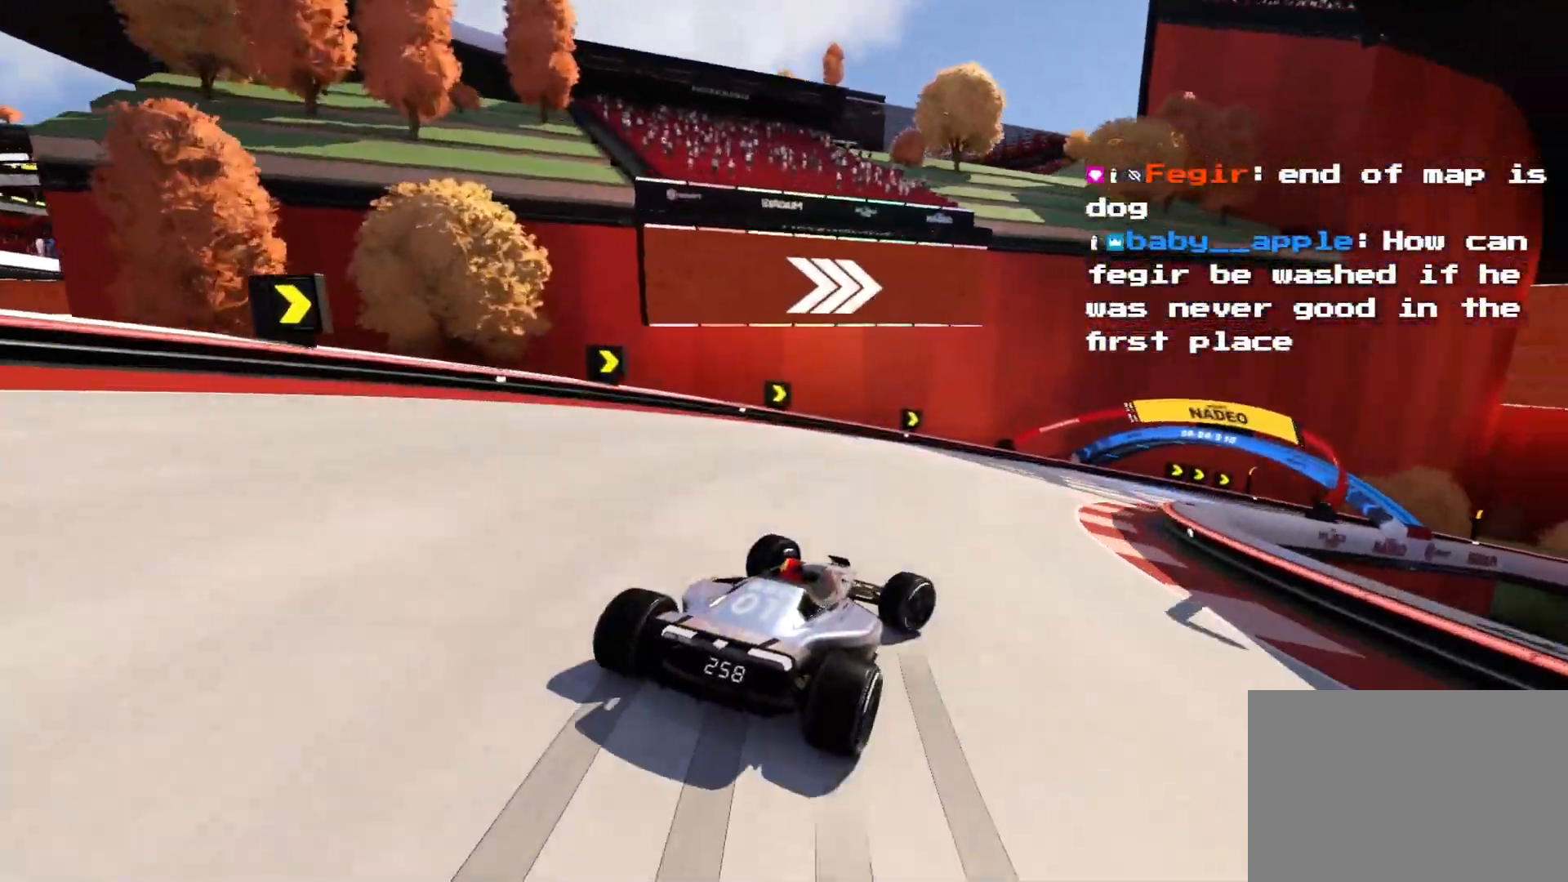
{"keys": ["right", "up"], "events": [[250, "down", "down"], [366, "down", "up"]]}
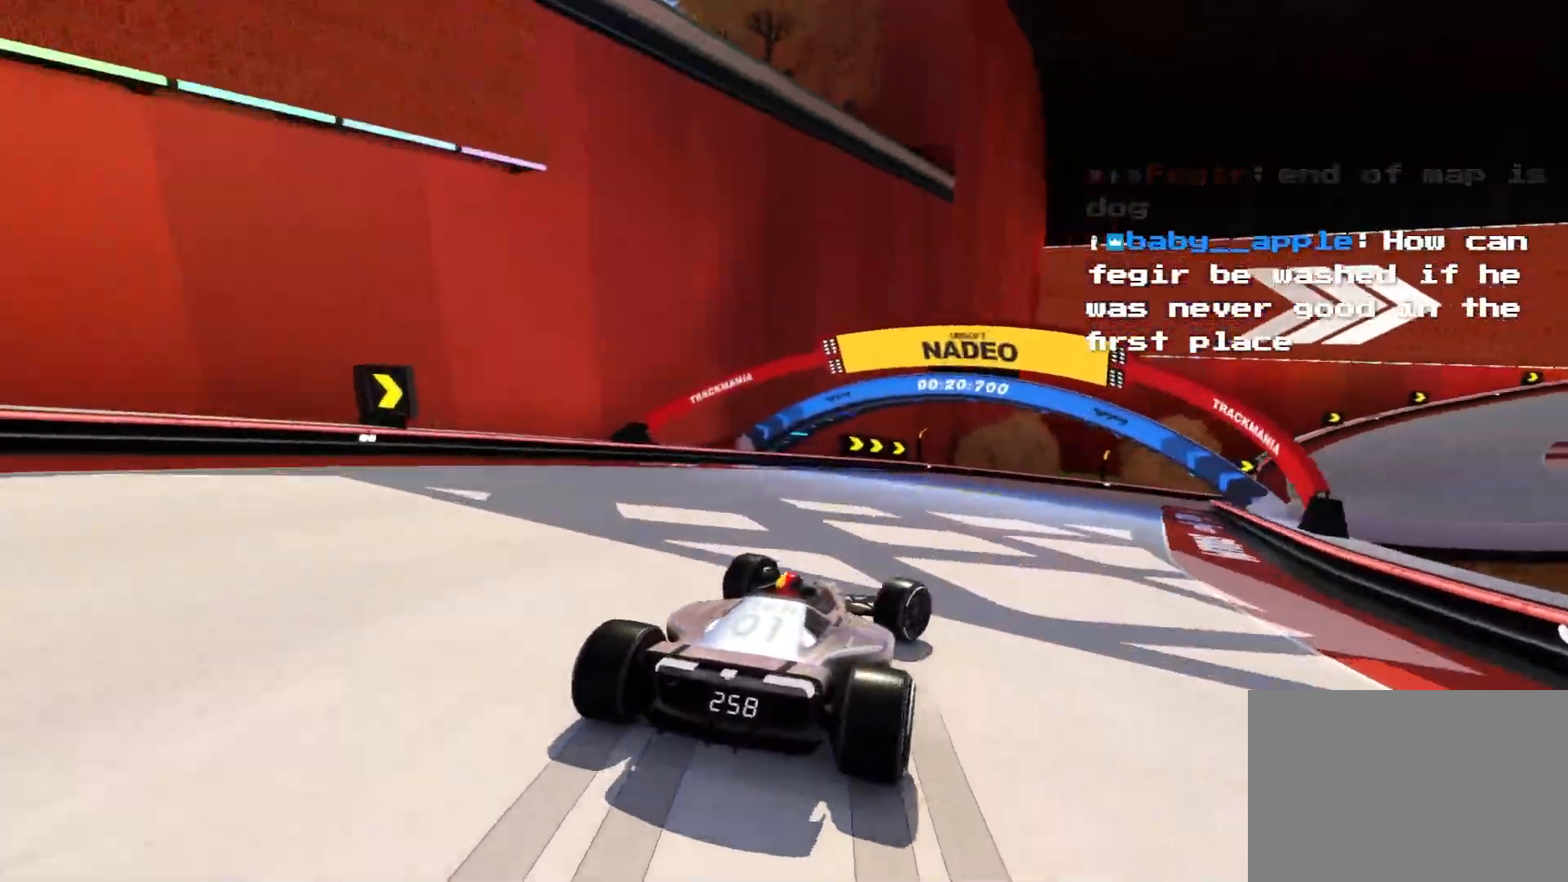
{"keys": ["right", "up"], "events": []}
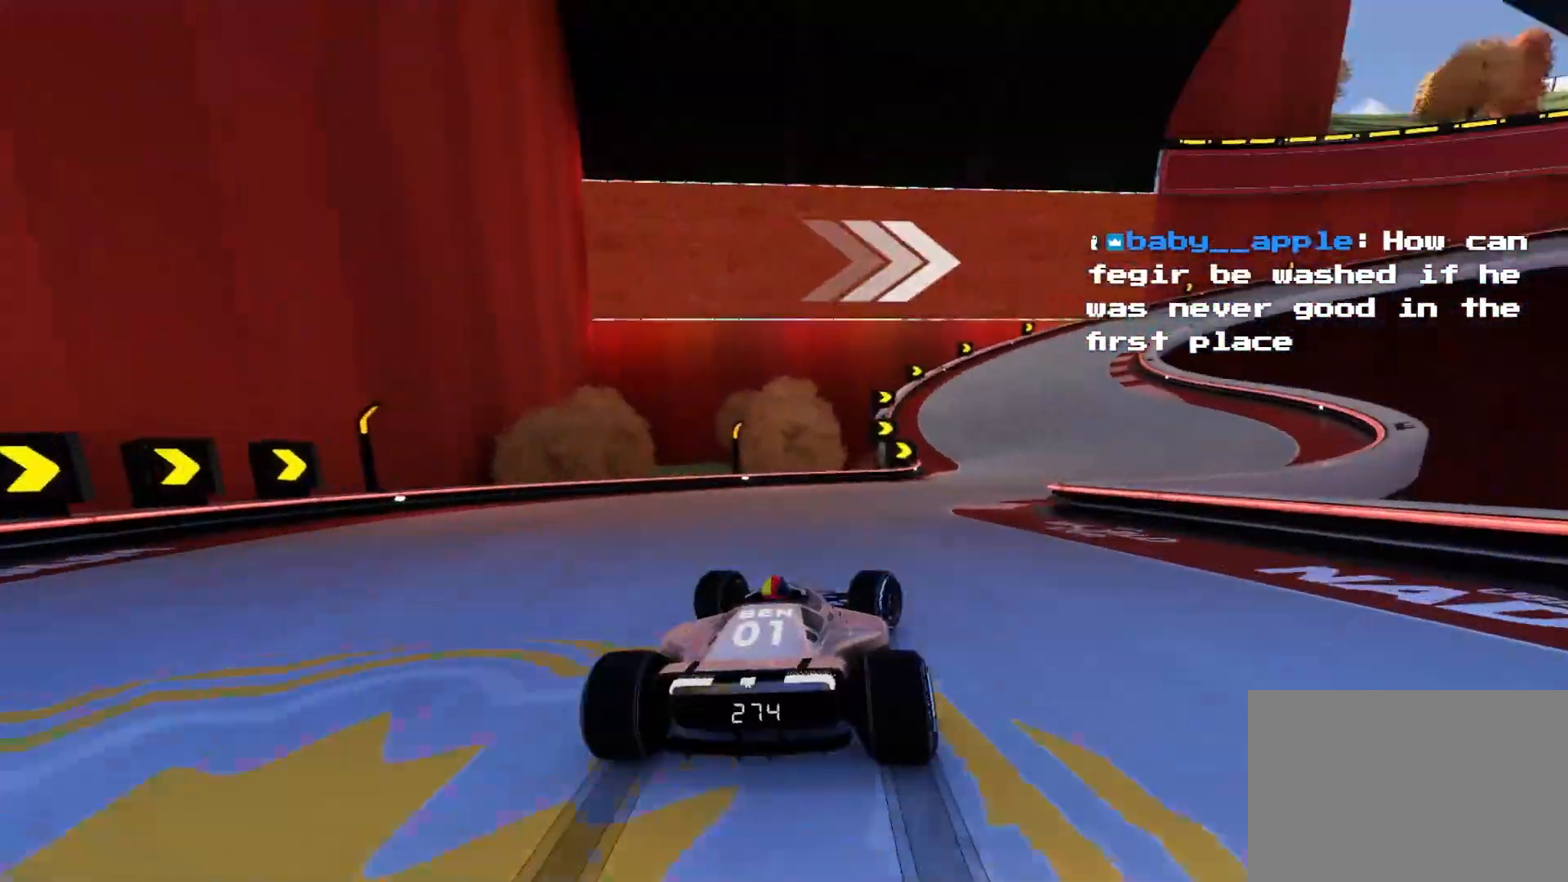
{"keys": ["down", "right", "up"], "events": [[266, "right", "up"], [316, "down", "down"], [316, "right", "down"]]}
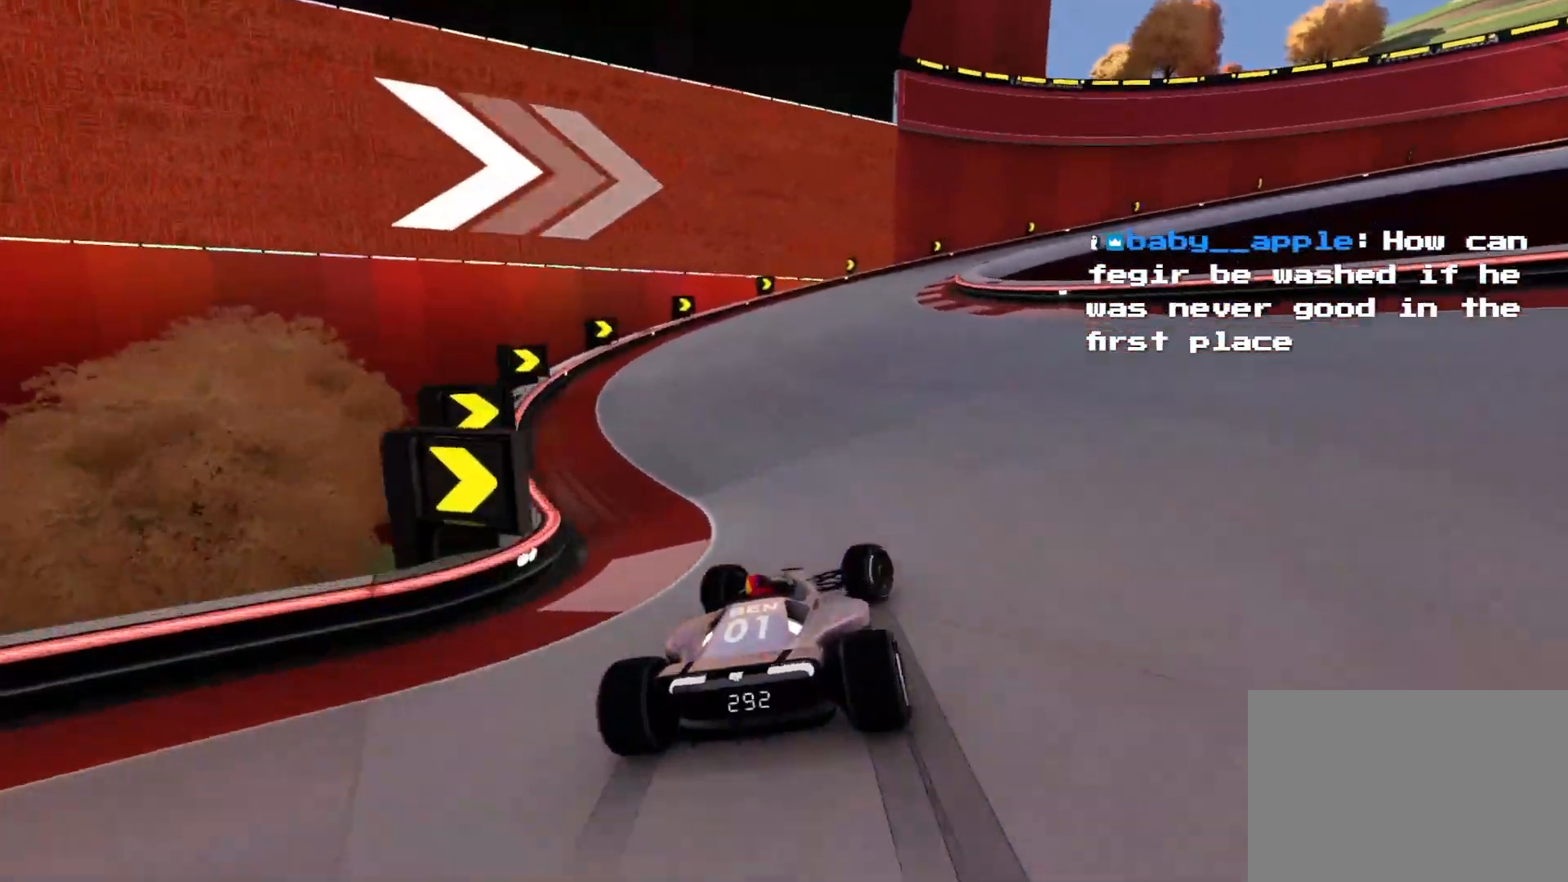
{"keys": ["right", "up"], "events": [[350, "down", "up"]]}
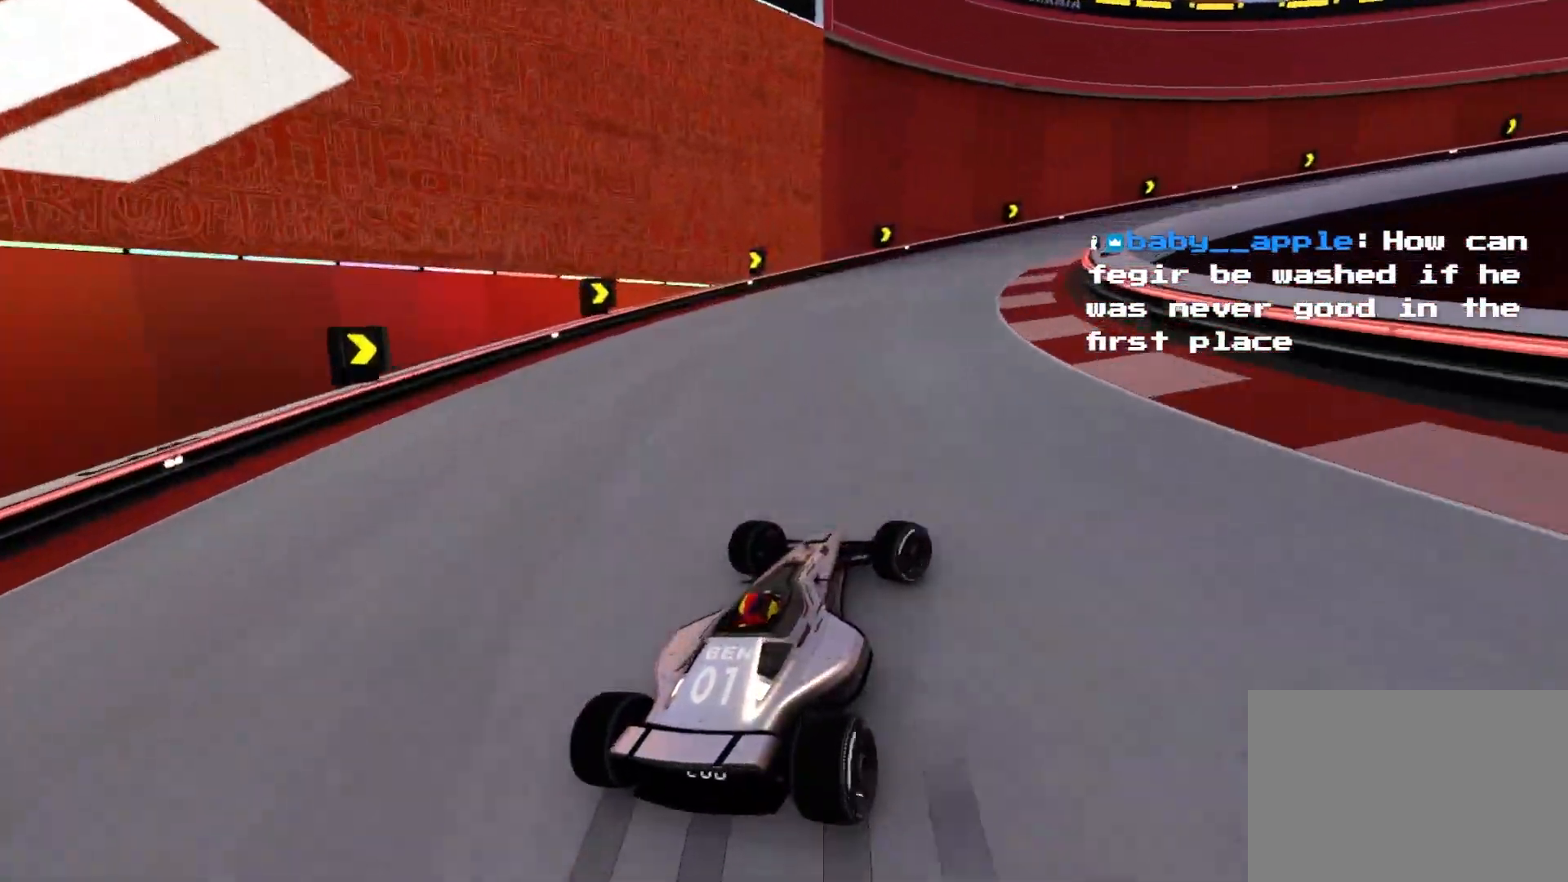
{"keys": ["right", "up"], "events": [[283, "down", "down"], [433, "down", "up"]]}
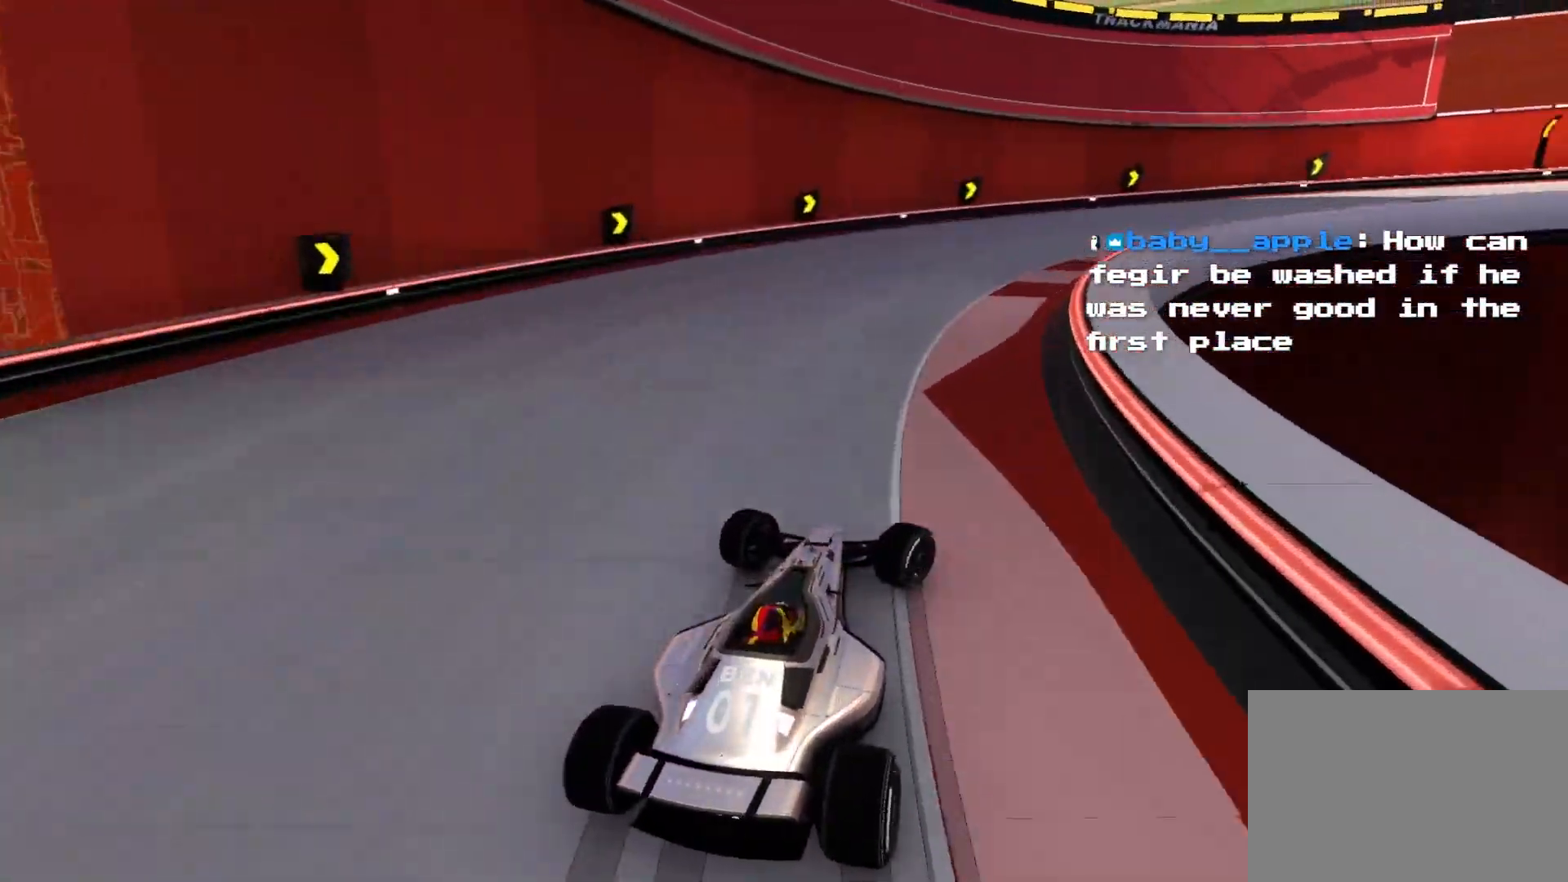
{"keys": ["right", "up"], "events": []}
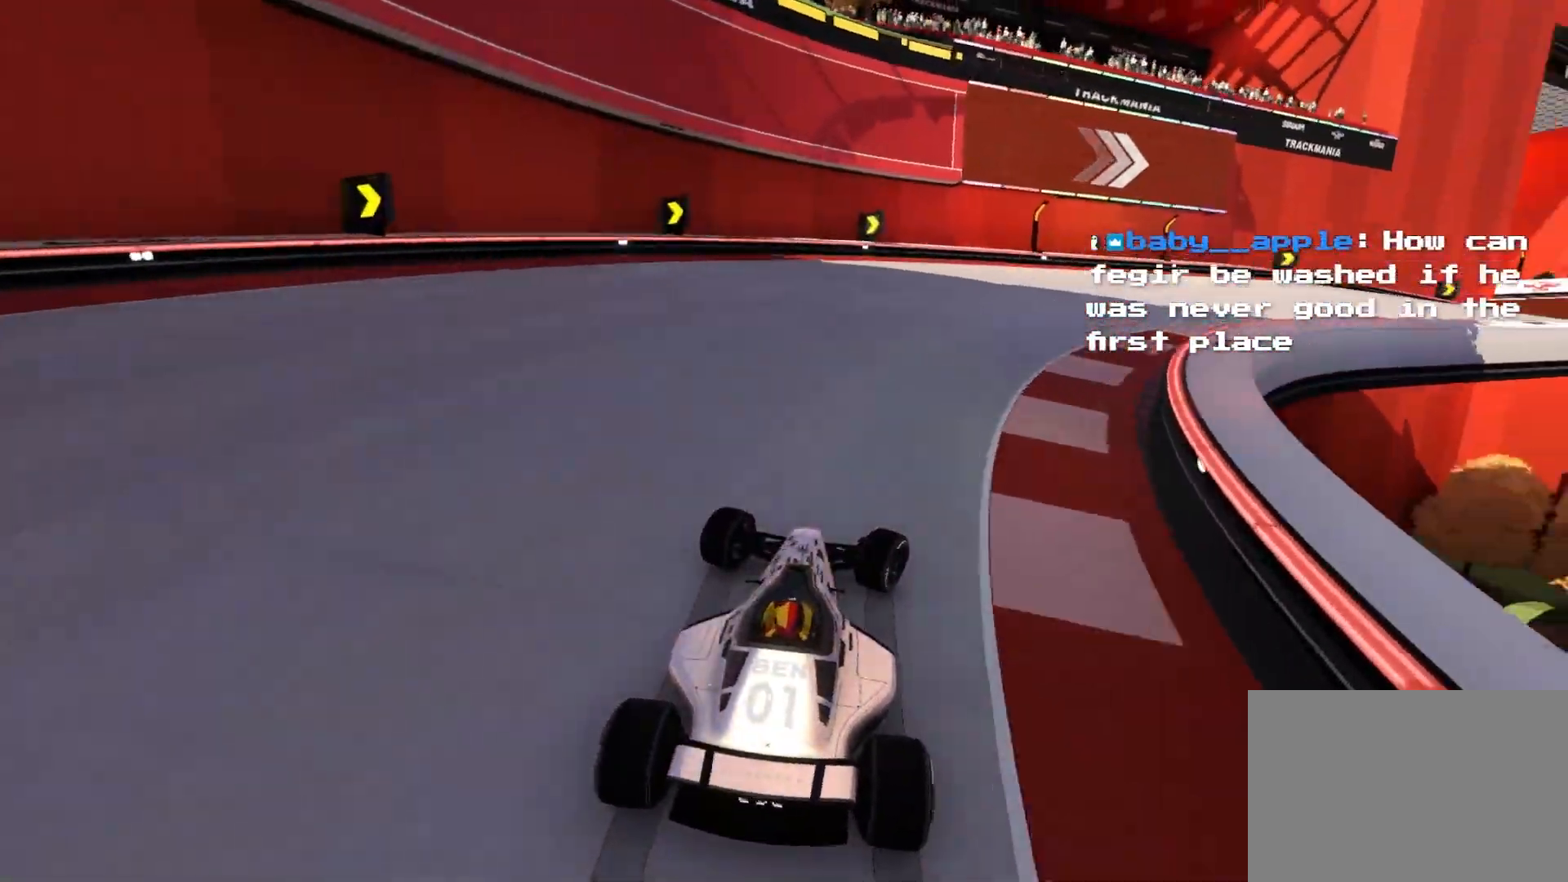
{"keys": ["right", "up"], "events": []}
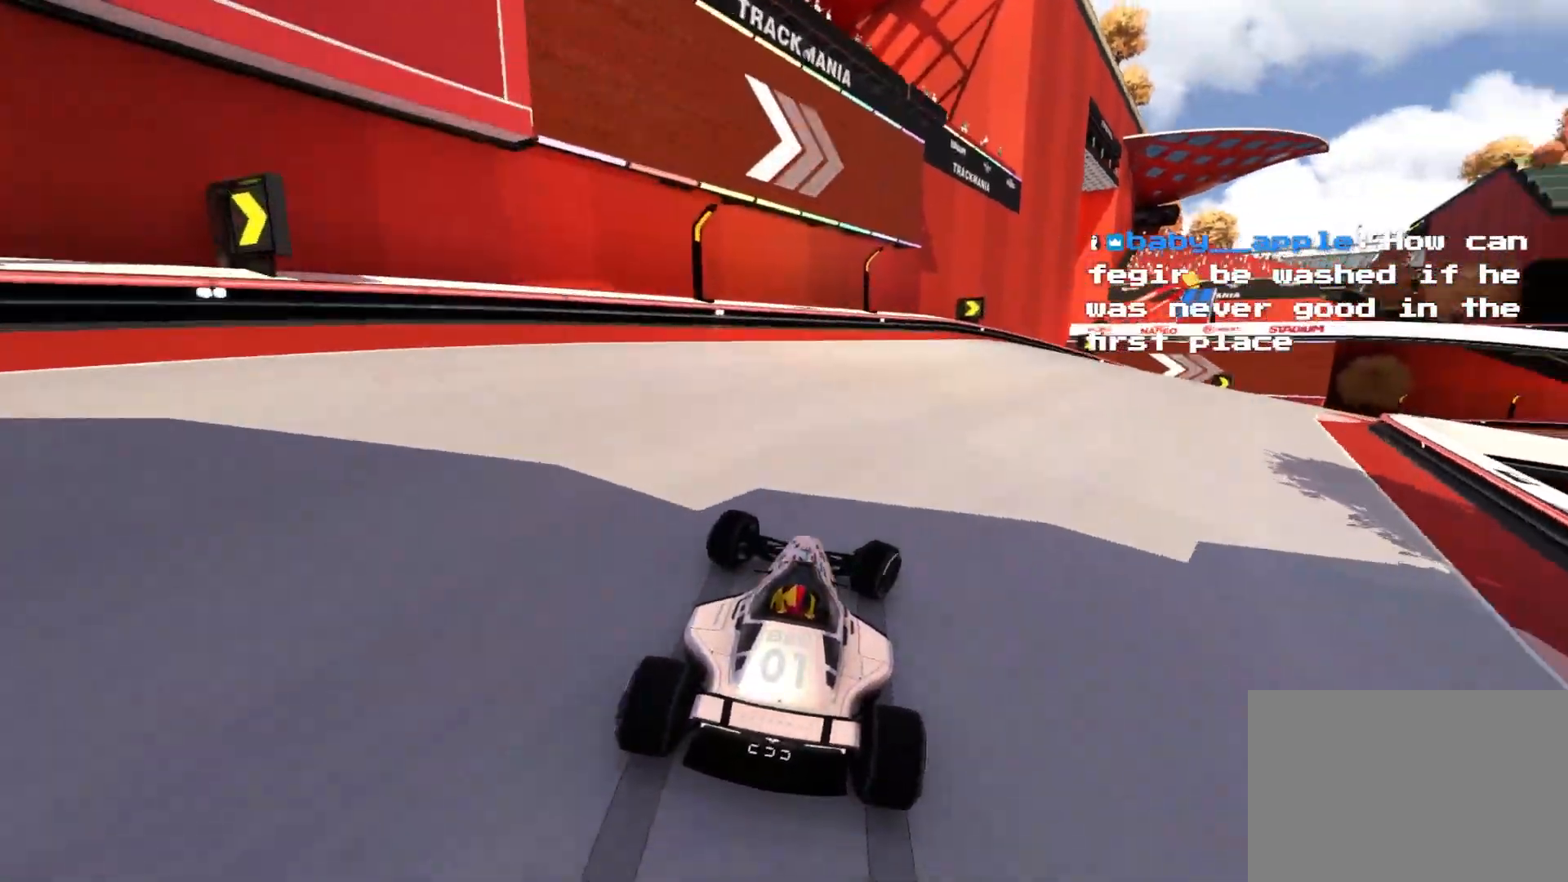
{"keys": ["right", "up"], "events": []}
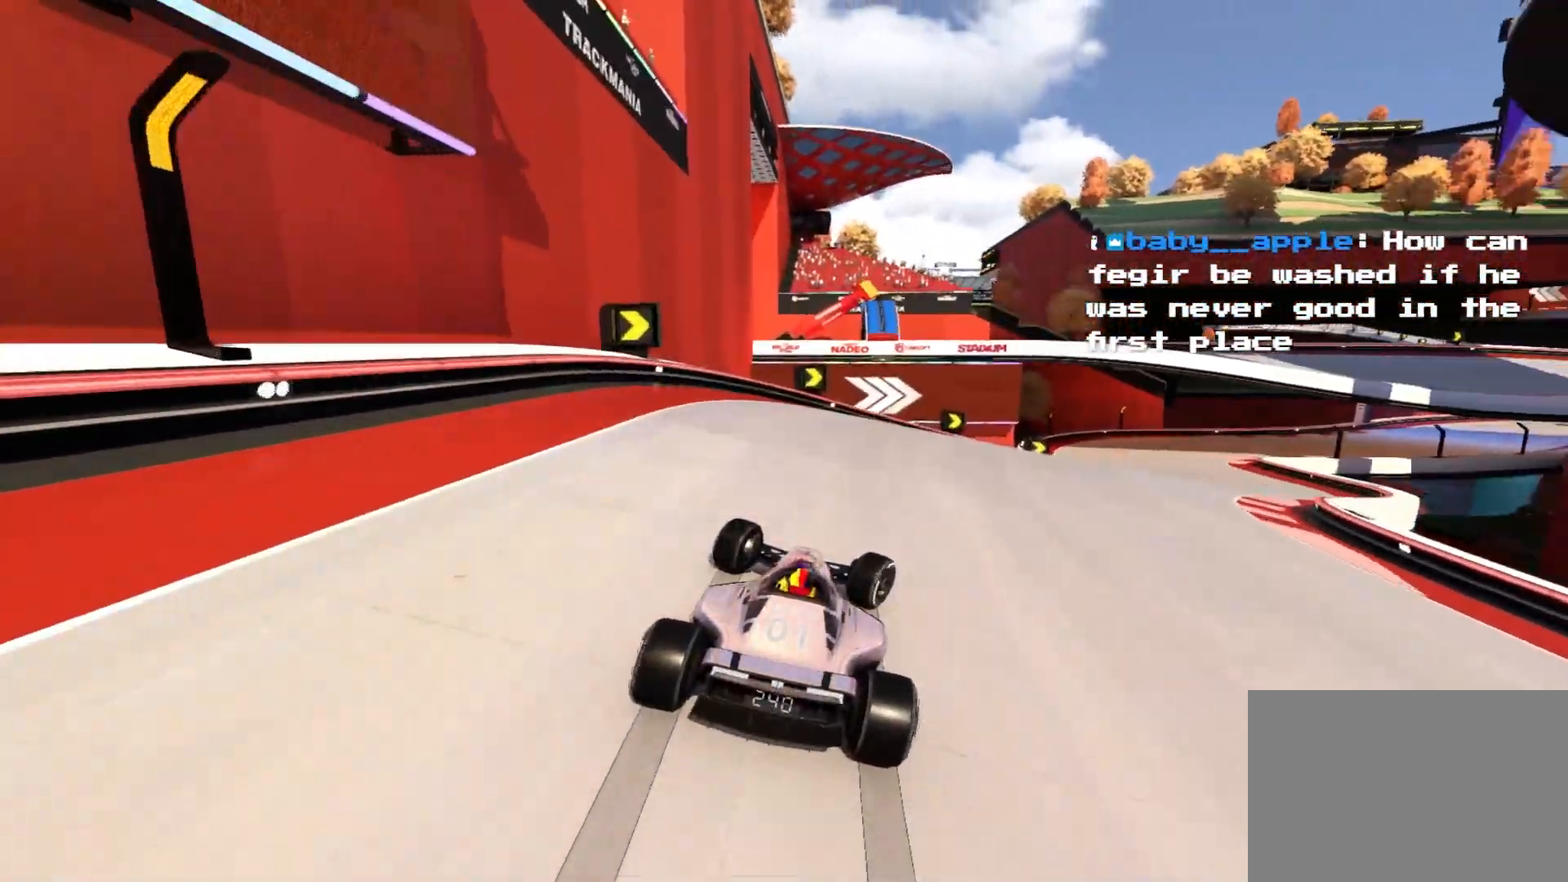
{"keys": ["right", "up"], "events": [[383, "right", "up"], [483, "right", "down"]]}
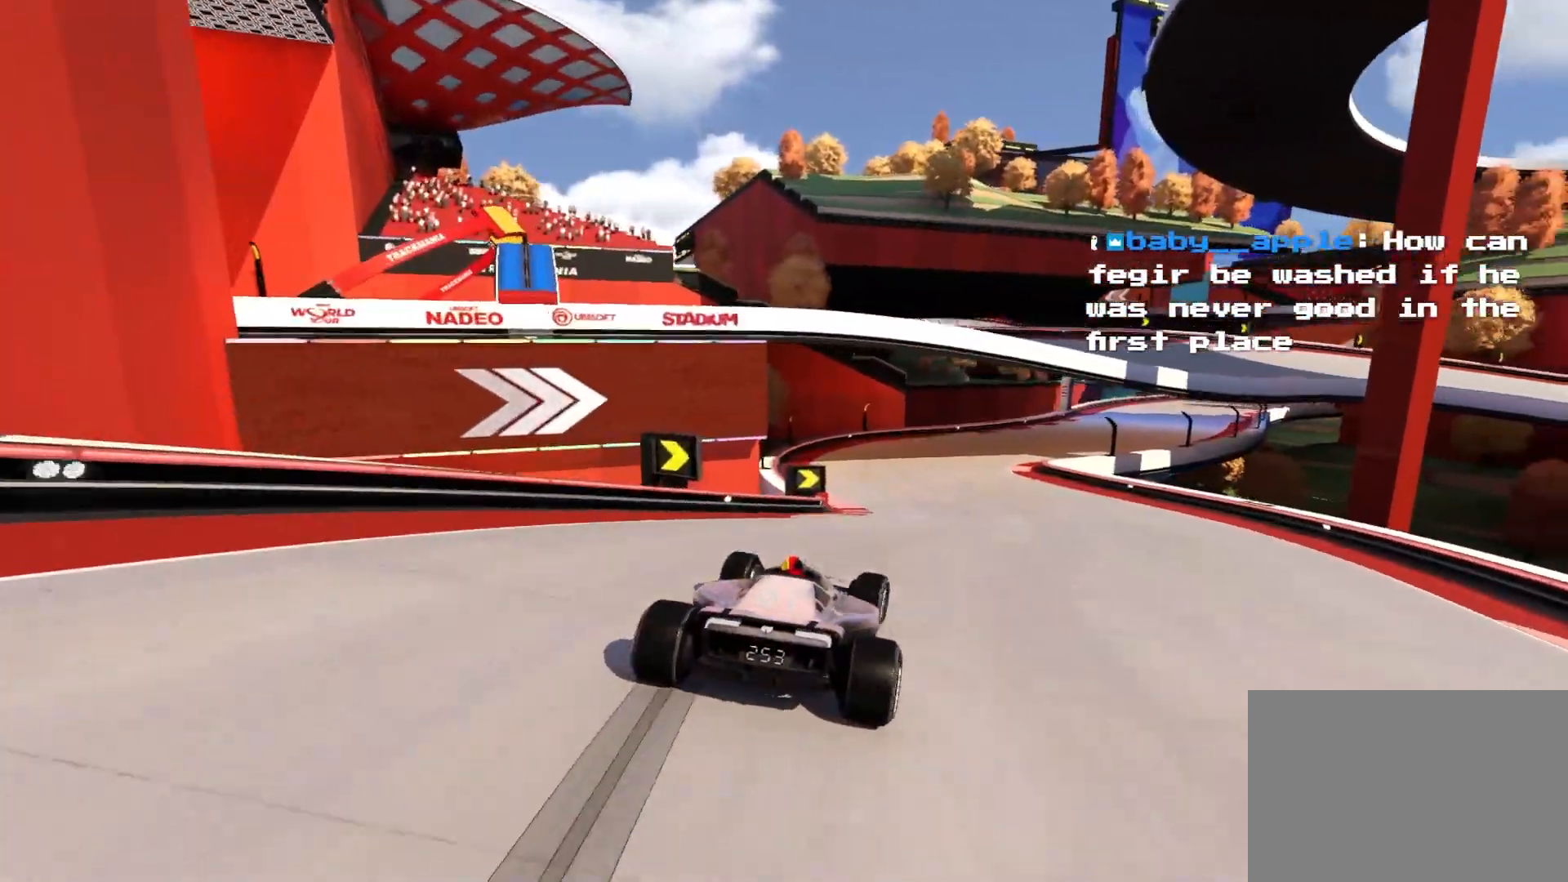
{"keys": ["left", "up"], "events": [[83, "right", "up"], [150, "right", "down"], [283, "right", "up"], [350, "right", "down"], [383, "right", "up"], [400, "left", "down"]]}
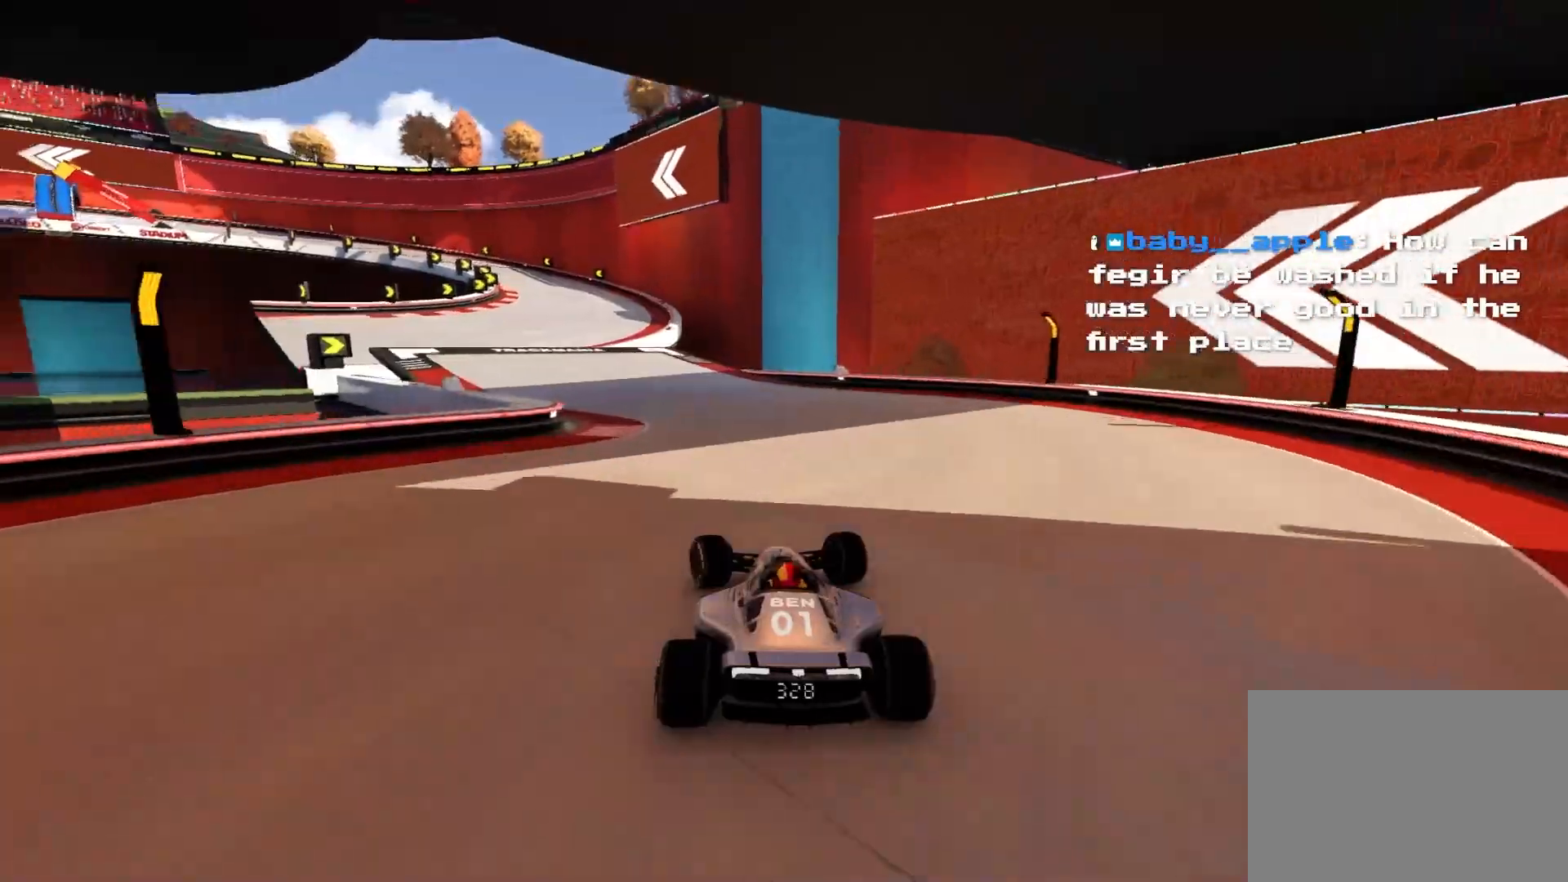
{"keys": ["left", "up"], "events": [[33, "left", "up"], [100, "left", "down"], [216, "left", "up"], [266, "left", "down"], [400, "left", "up"], [450, "left", "down"]]}
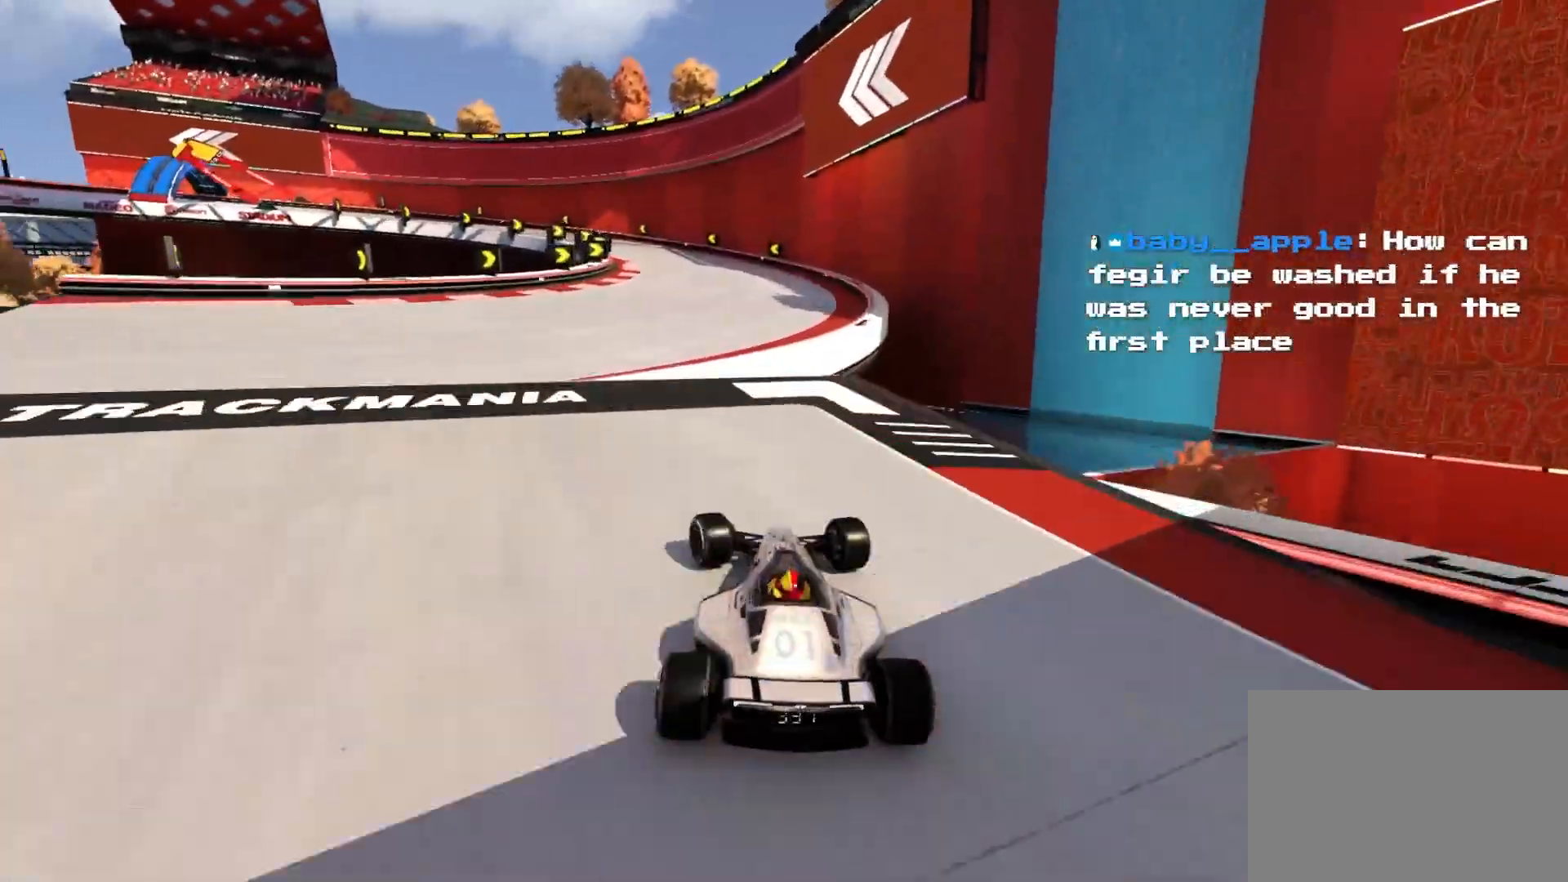
{"keys": ["left", "up"], "events": [[266, "down", "down"], [383, "down", "up"]]}
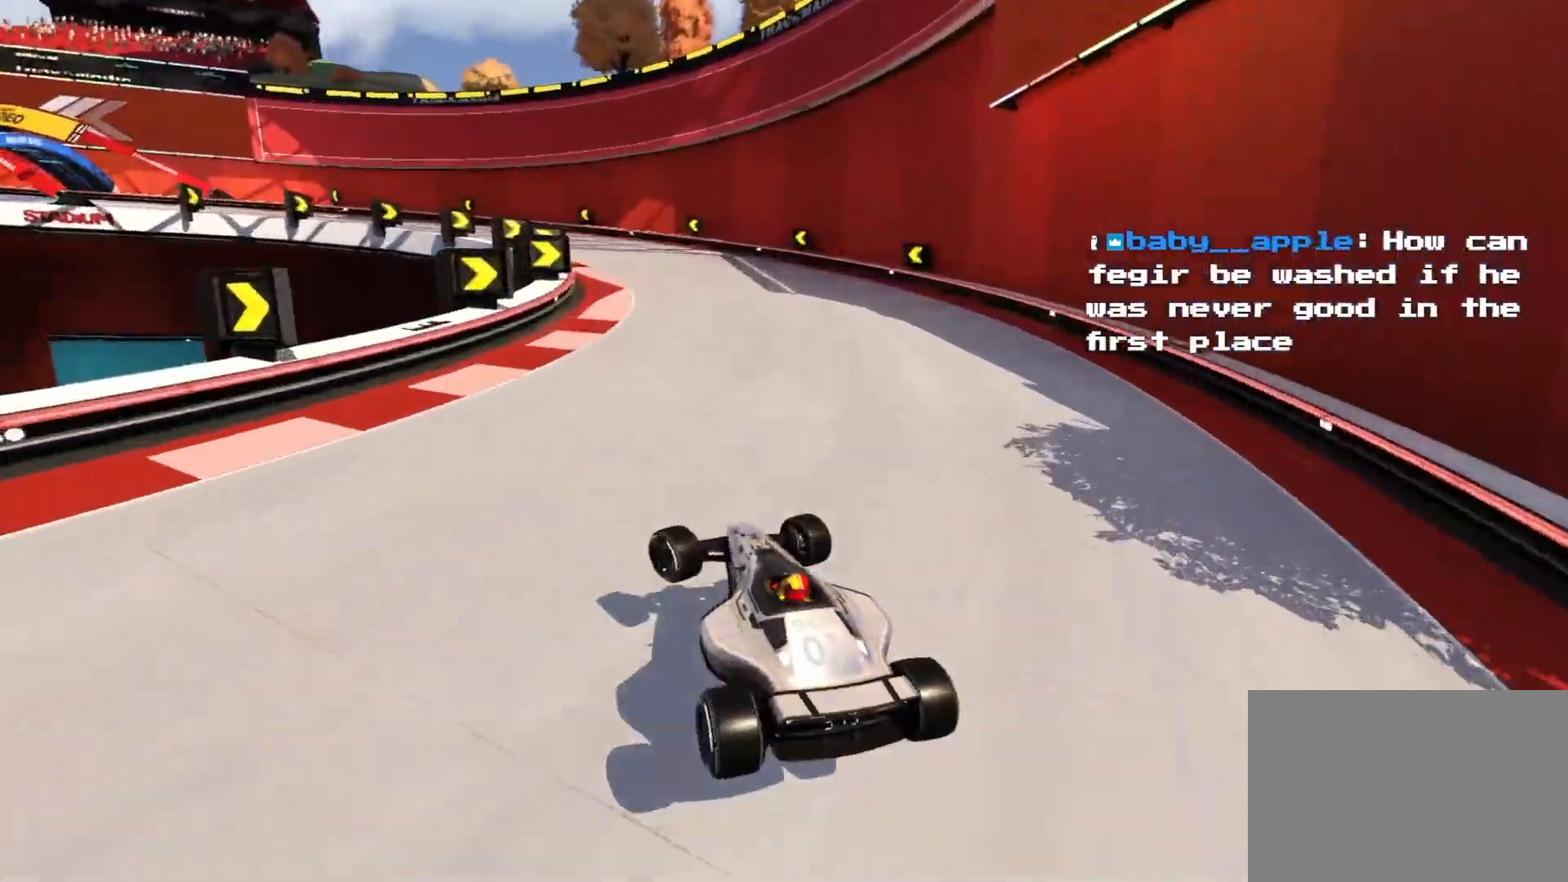
{"keys": ["down", "left", "up"], "events": [[383, "down", "down"]]}
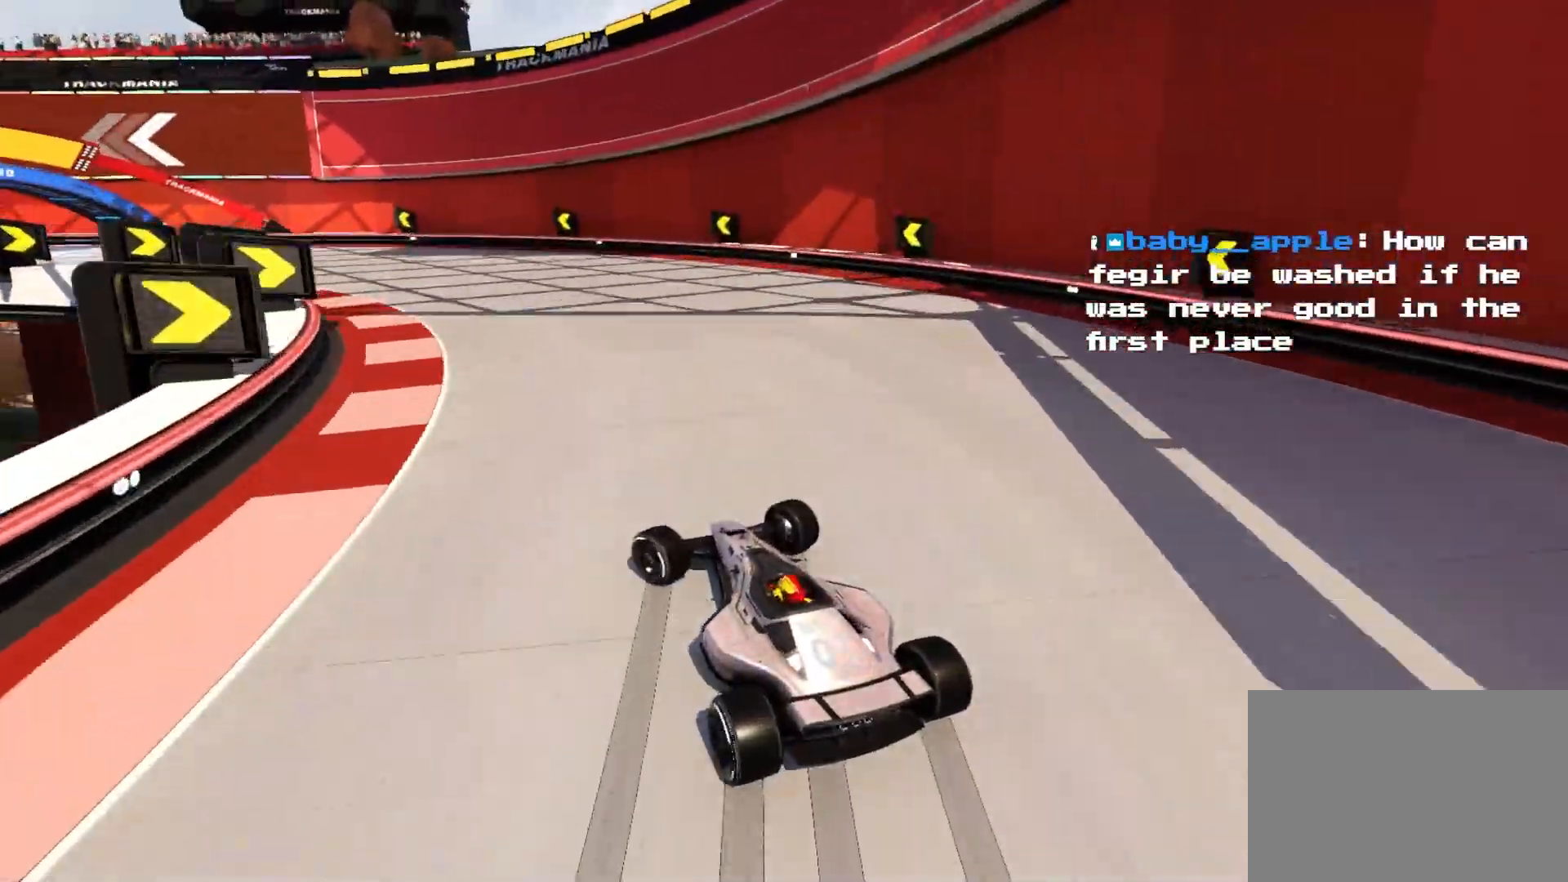
{"keys": ["down", "left", "up"], "events": [[133, "down", "up"], [433, "down", "down"]]}
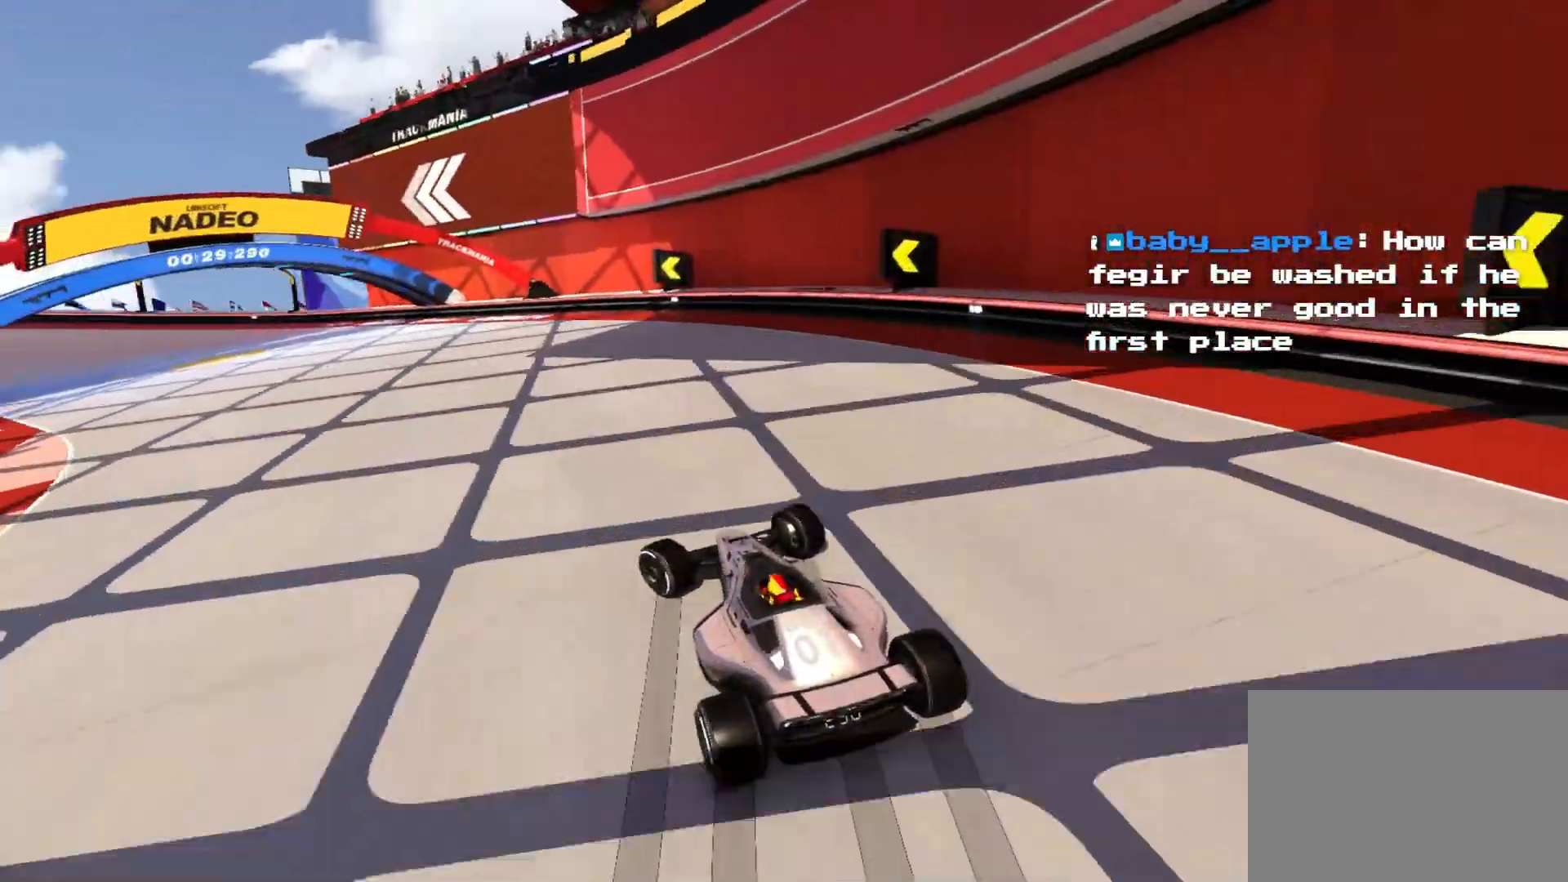
{"keys": ["left", "up"], "events": [[66, "down", "up"]]}
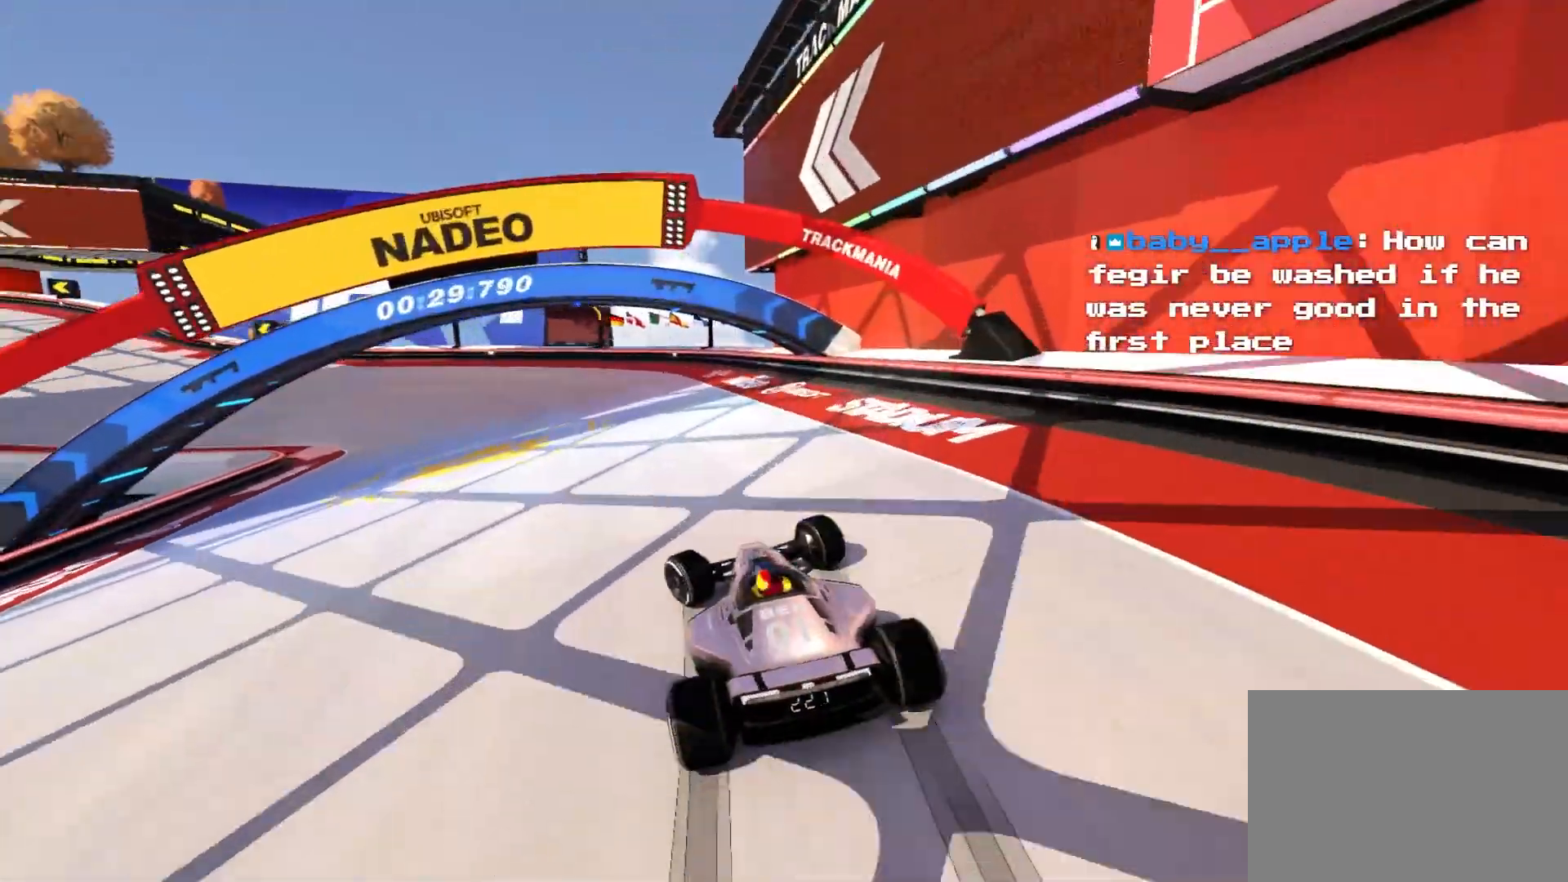
{"keys": ["left", "up"], "events": [[416, "left", "up"], [466, "left", "down"]]}
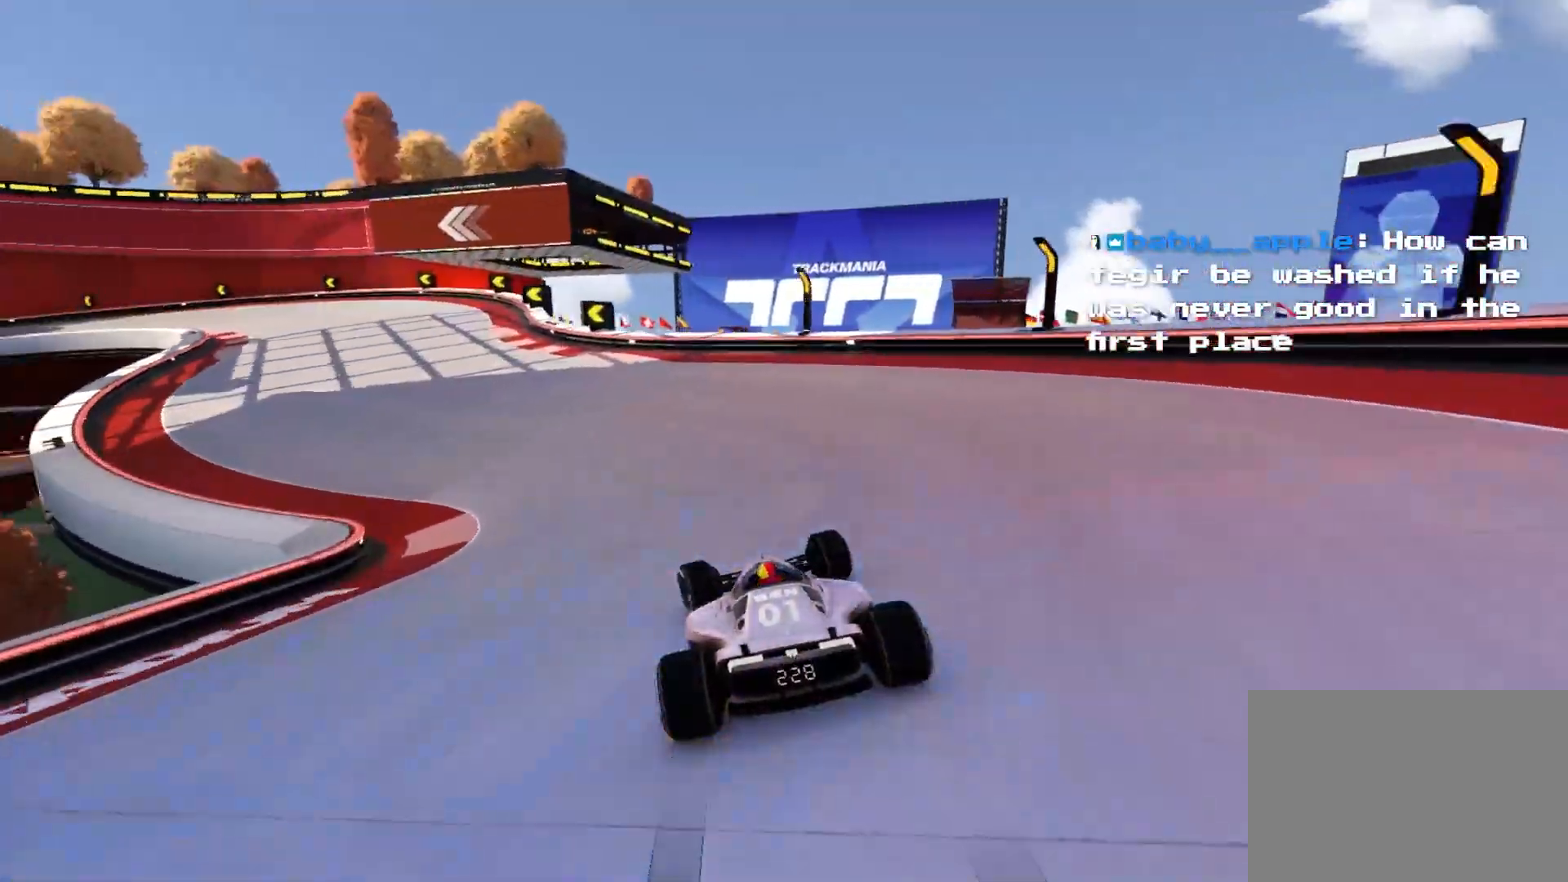
{"keys": ["left", "up"], "events": [[83, "left", "up"], [150, "left", "down"], [266, "left", "up"], [300, "left", "down"]]}
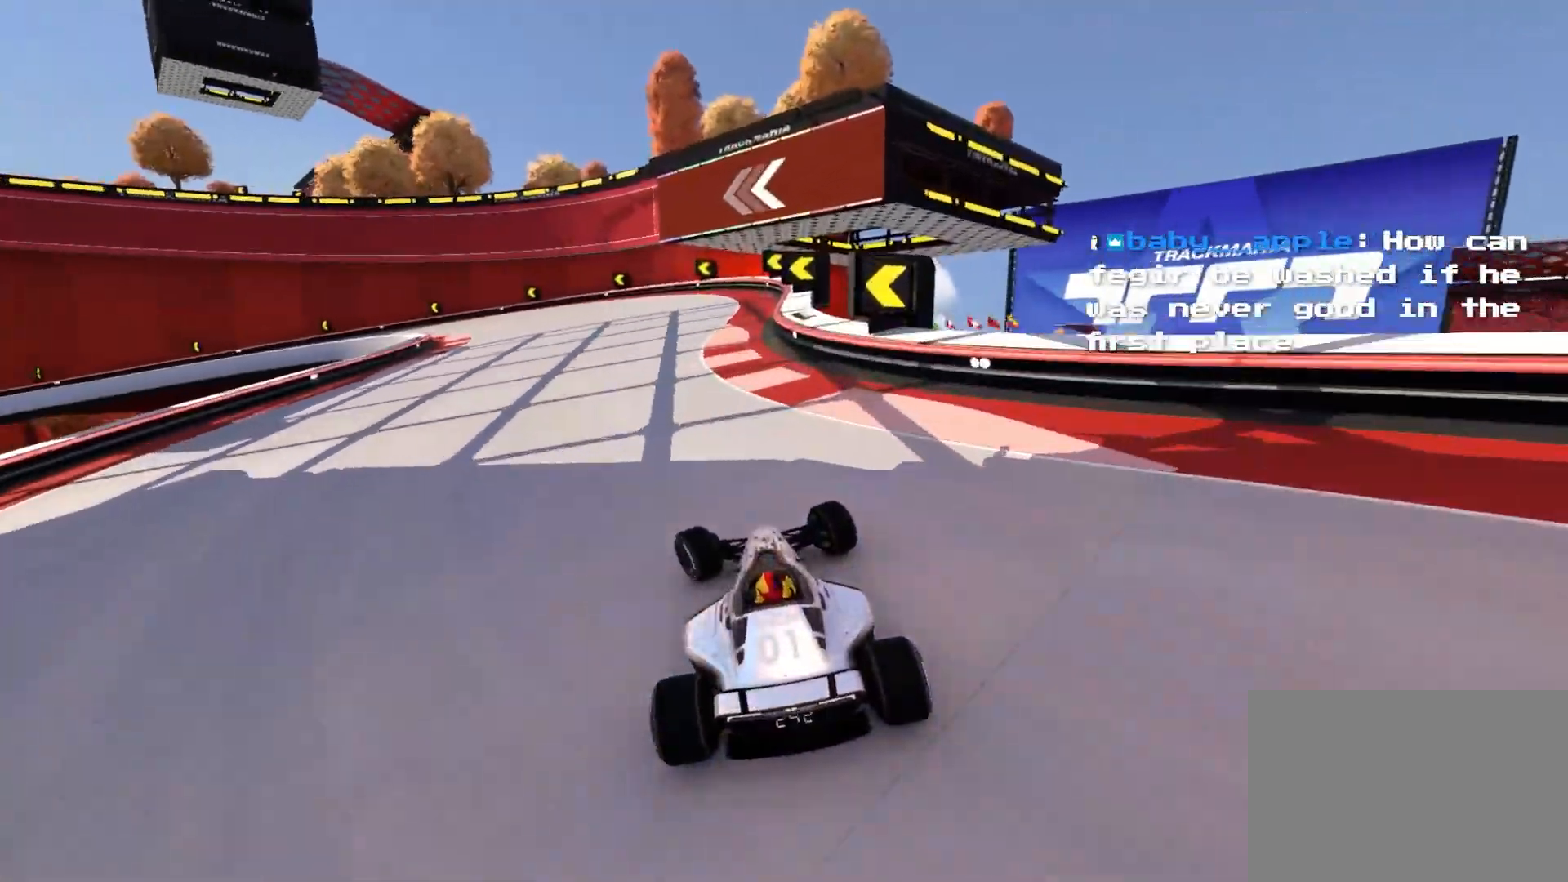
{"keys": ["left", "up"], "events": [[133, "left", "up"], [183, "left", "down"]]}
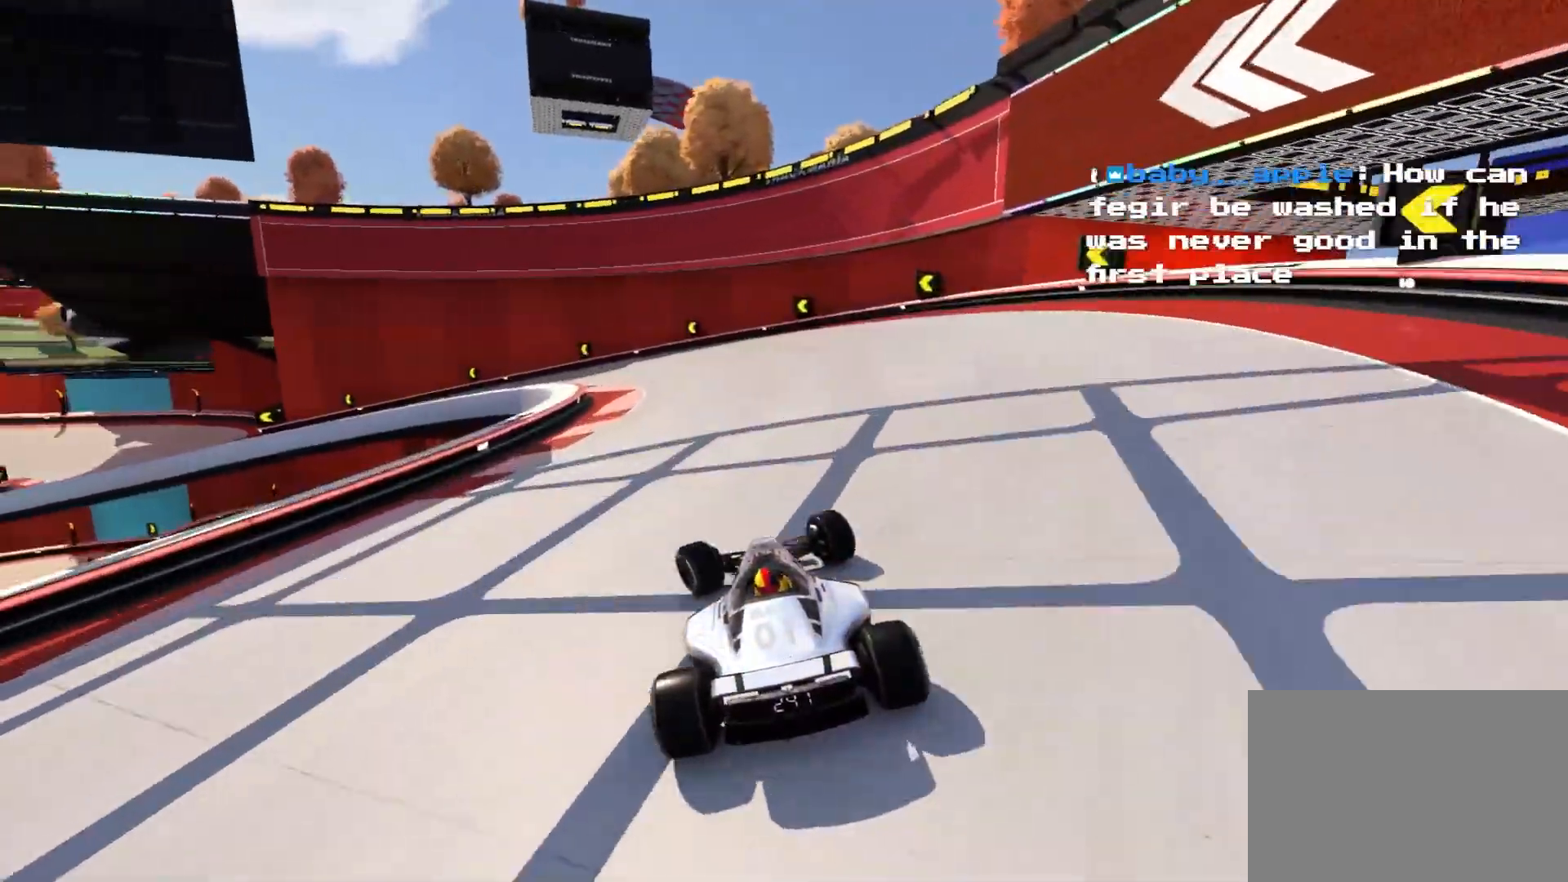
{"keys": ["left", "up"], "events": [[133, "left", "up"], [183, "down", "down"], [183, "left", "down"], [416, "down", "up"]]}
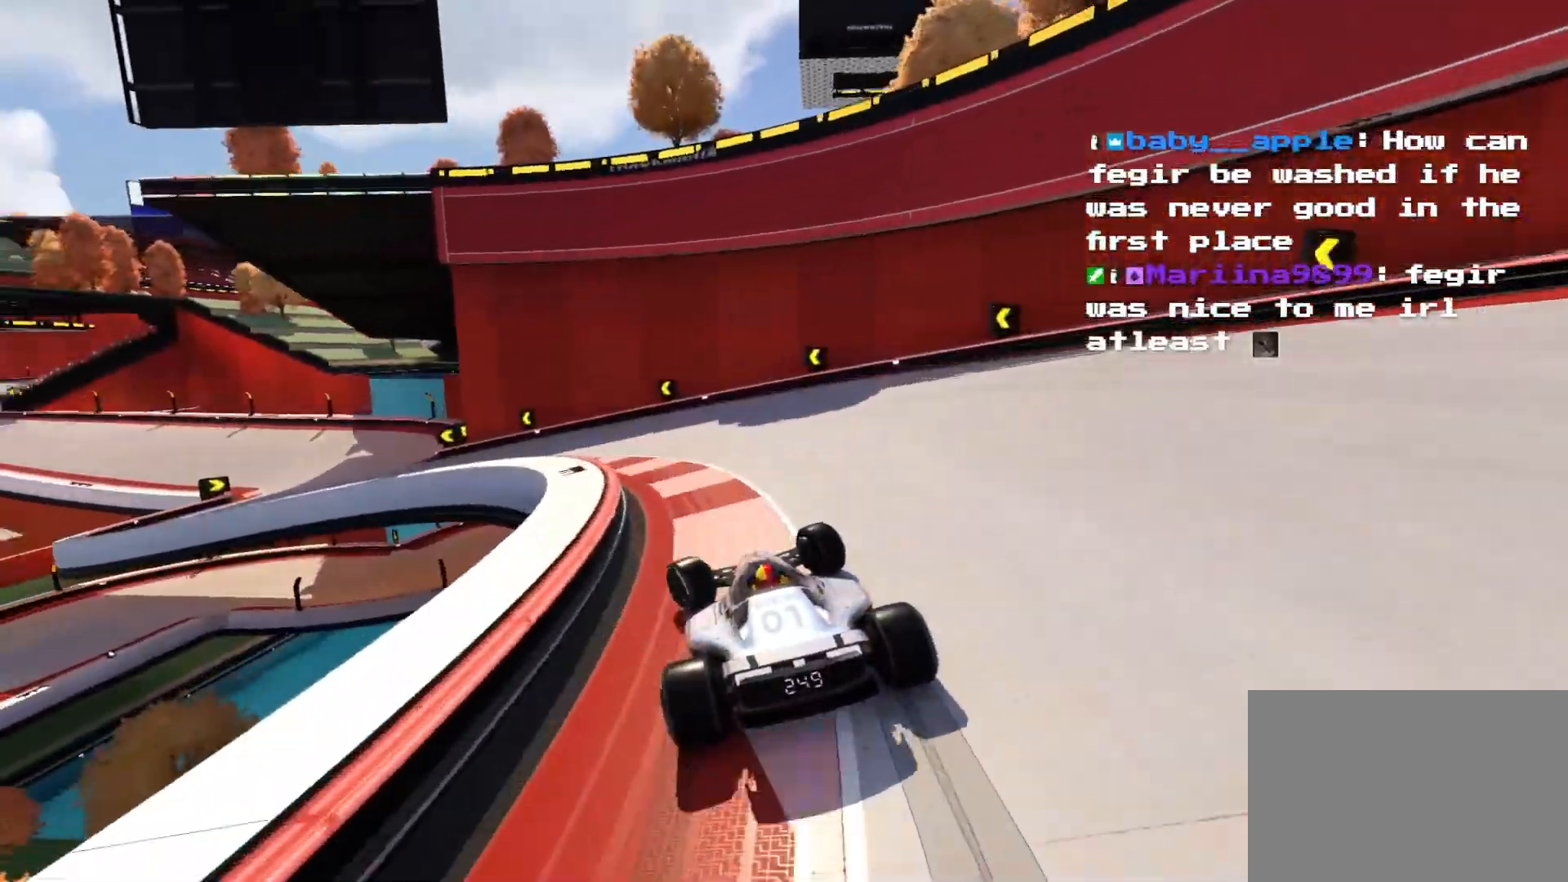
{"keys": ["left", "up"], "events": [[333, "left", "up"], [433, "left", "down"]]}
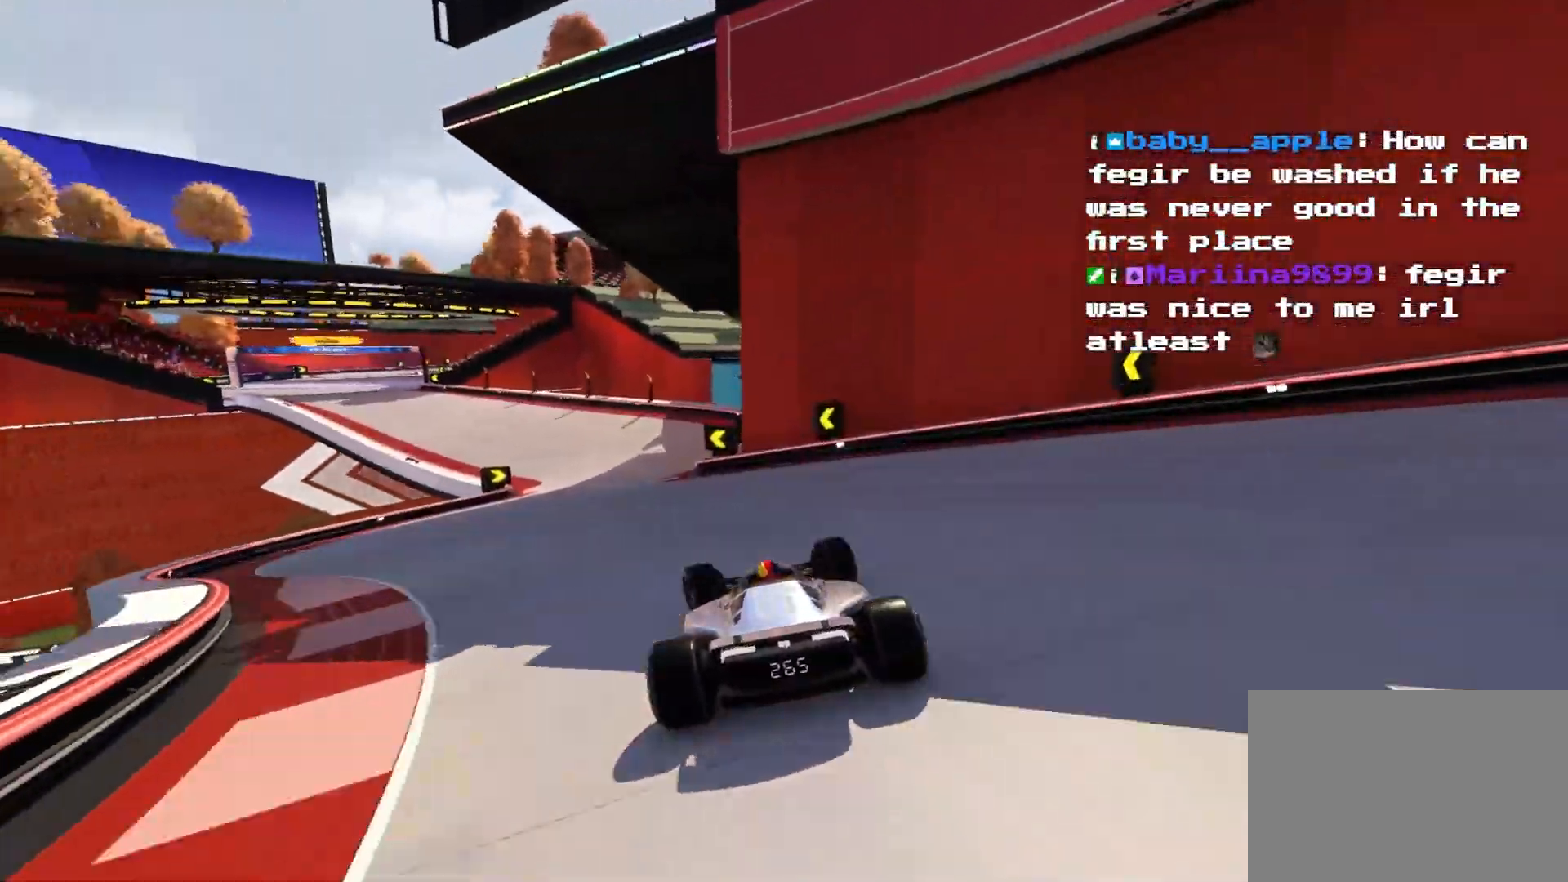
{"keys": ["up"], "events": [[83, "left", "up"], [116, "left", "down"], [250, "left", "up"], [416, "left", "down"], [500, "left", "up"]]}
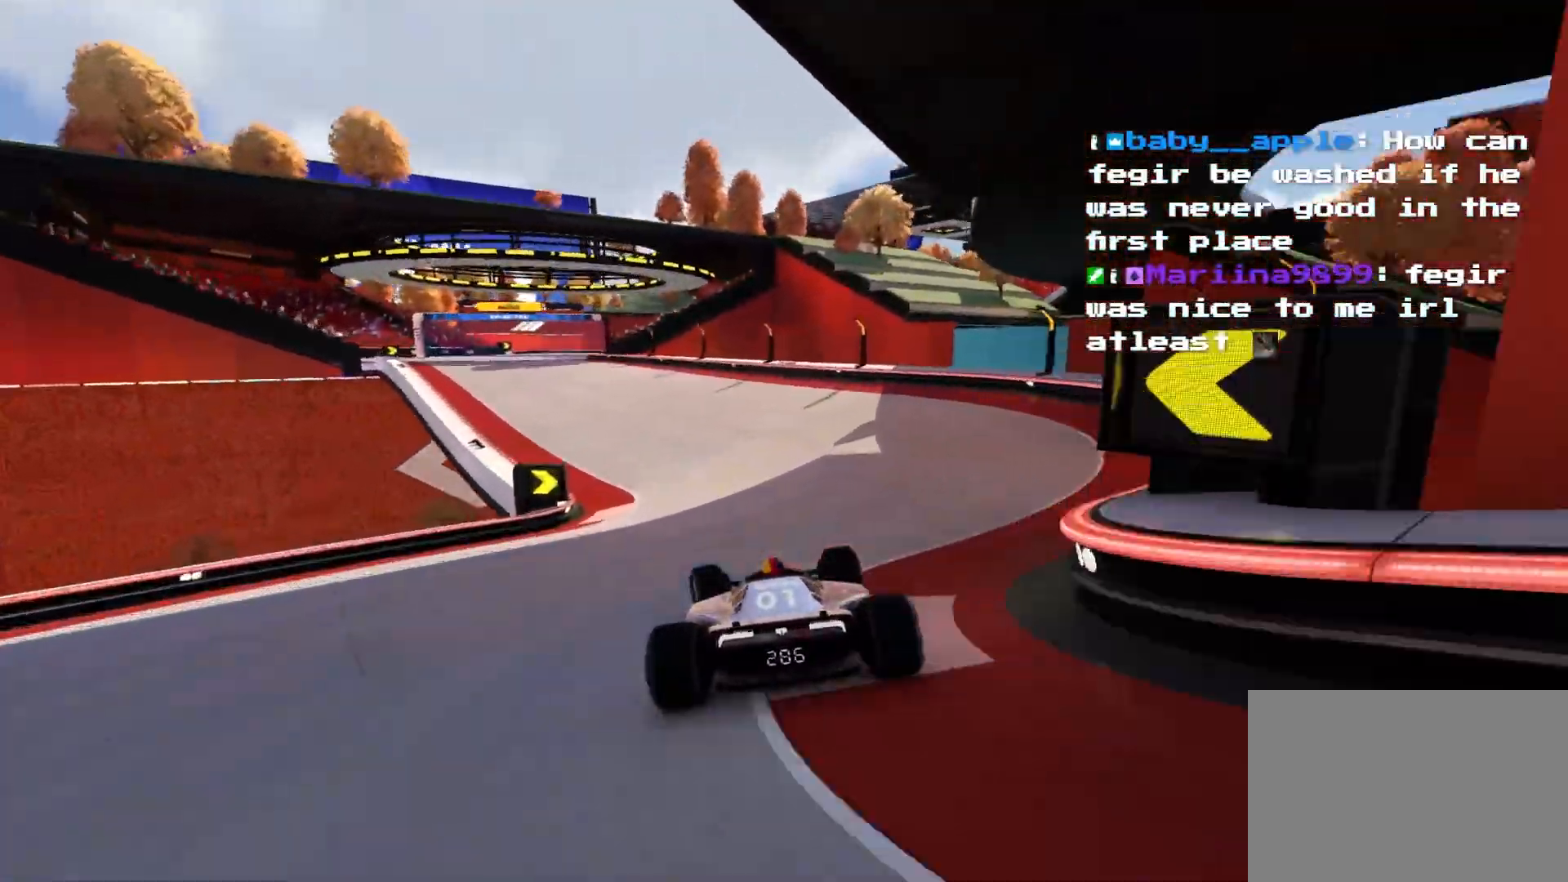
{"keys": ["left", "up"], "events": [[200, "left", "down"], [316, "left", "up"], [400, "left", "down"]]}
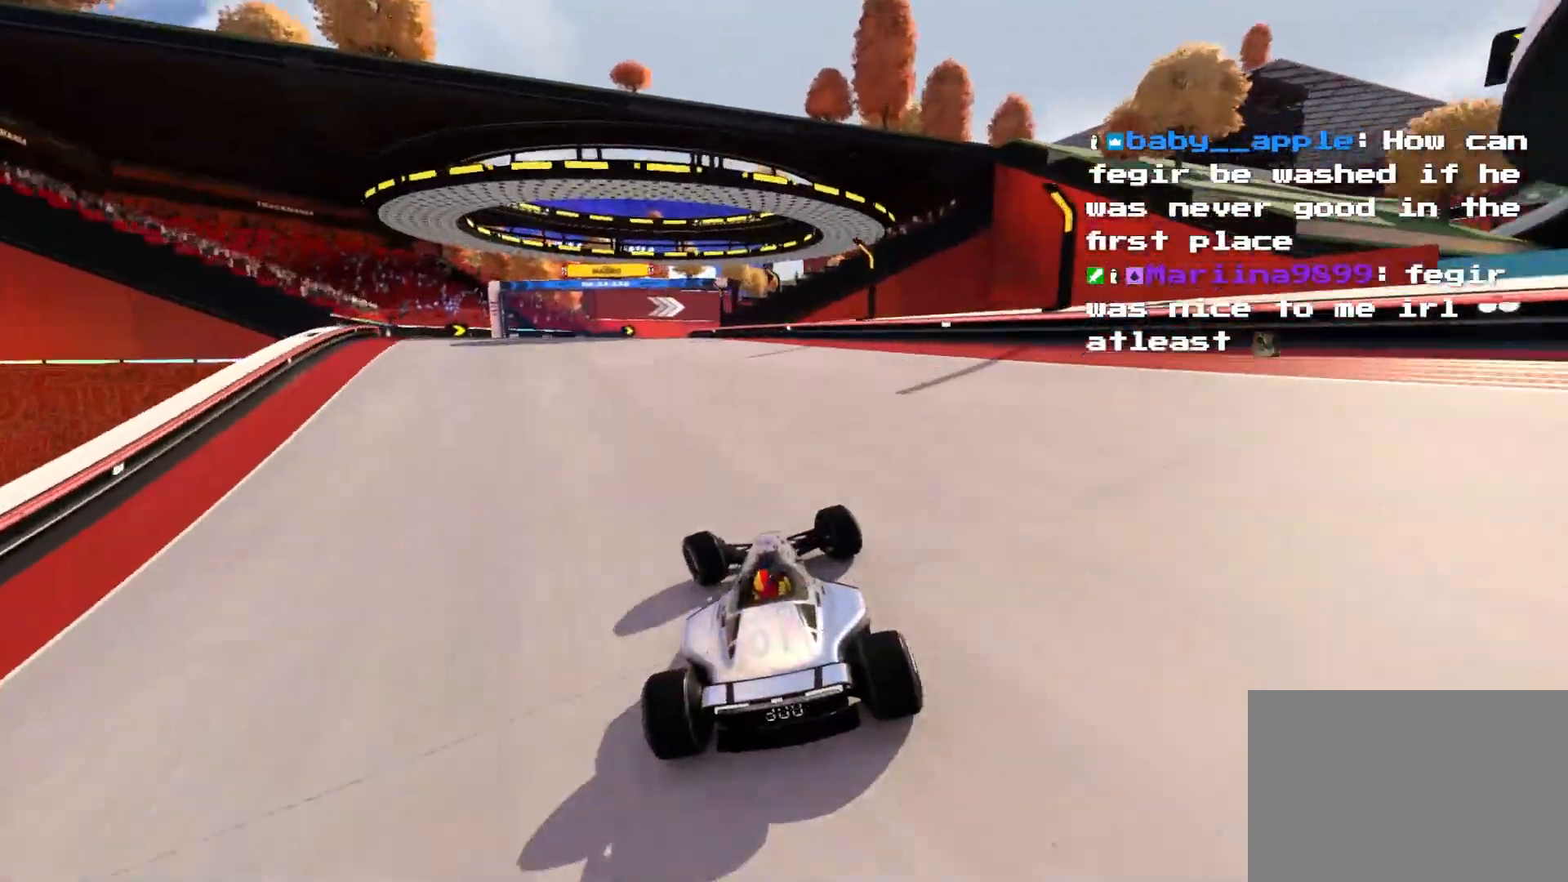
{"keys": ["right", "up"], "events": [[250, "left", "up"], [400, "right", "down"]]}
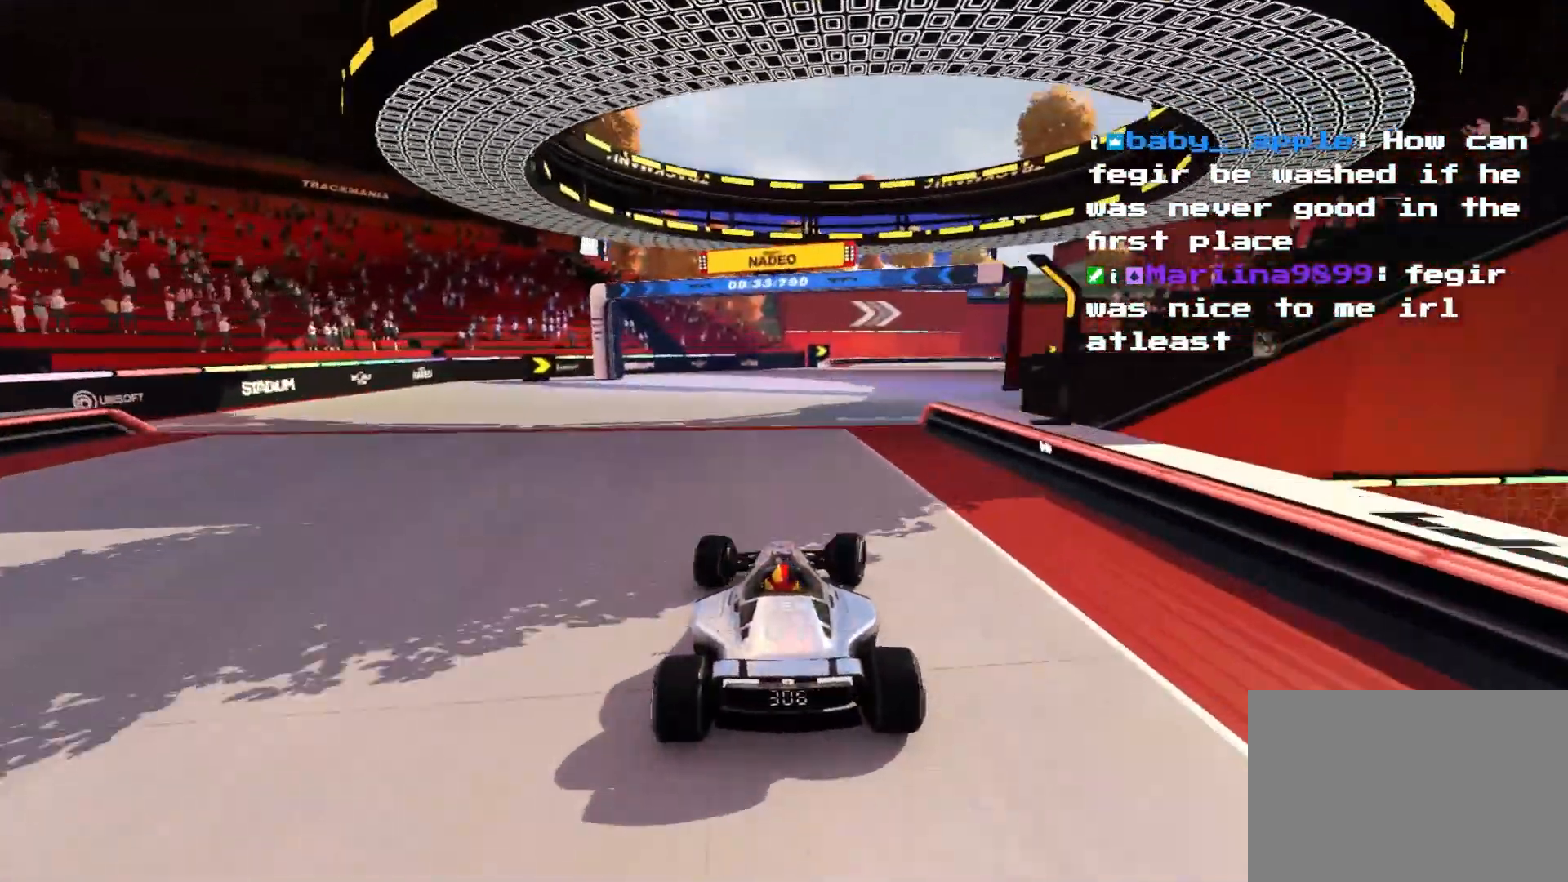
{"keys": ["right", "up"], "events": [[100, "right", "up"], [150, "right", "down"]]}